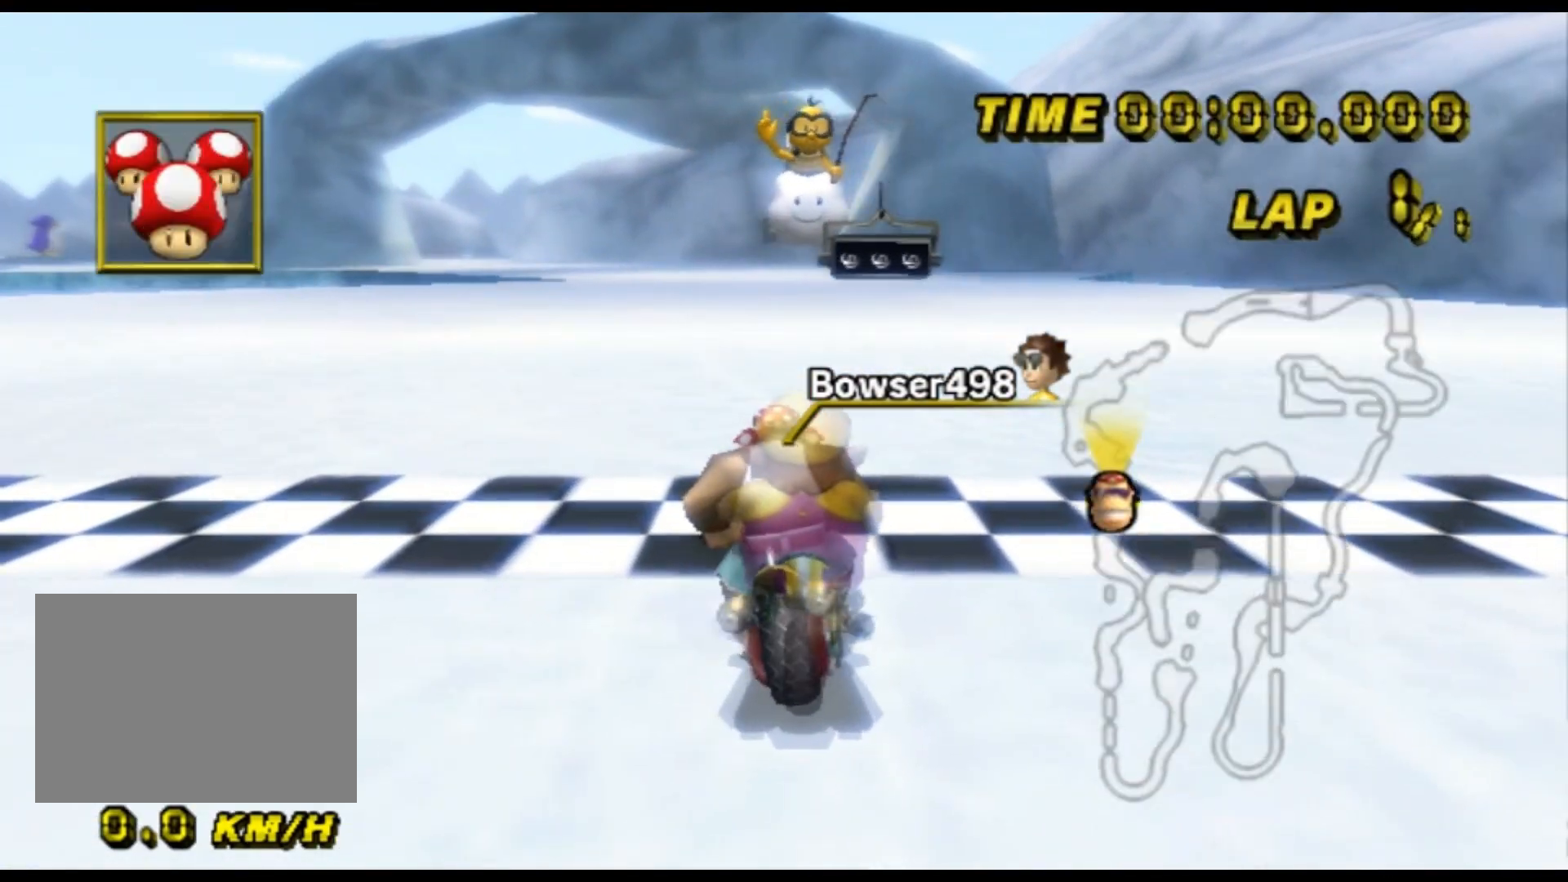
Gameplay with a controller (Nintendo layout); each line is a JSON object with the inputs held at the frame after it. "events" lists button and stick changes between this image and that frame as [ms after this image, input, new state], when the widget could be followed in between. Not read: B L3 R3 X Y Z.
{"buttons": [], "left_stick": "right", "events": [[300, "left_stick", "right"]]}
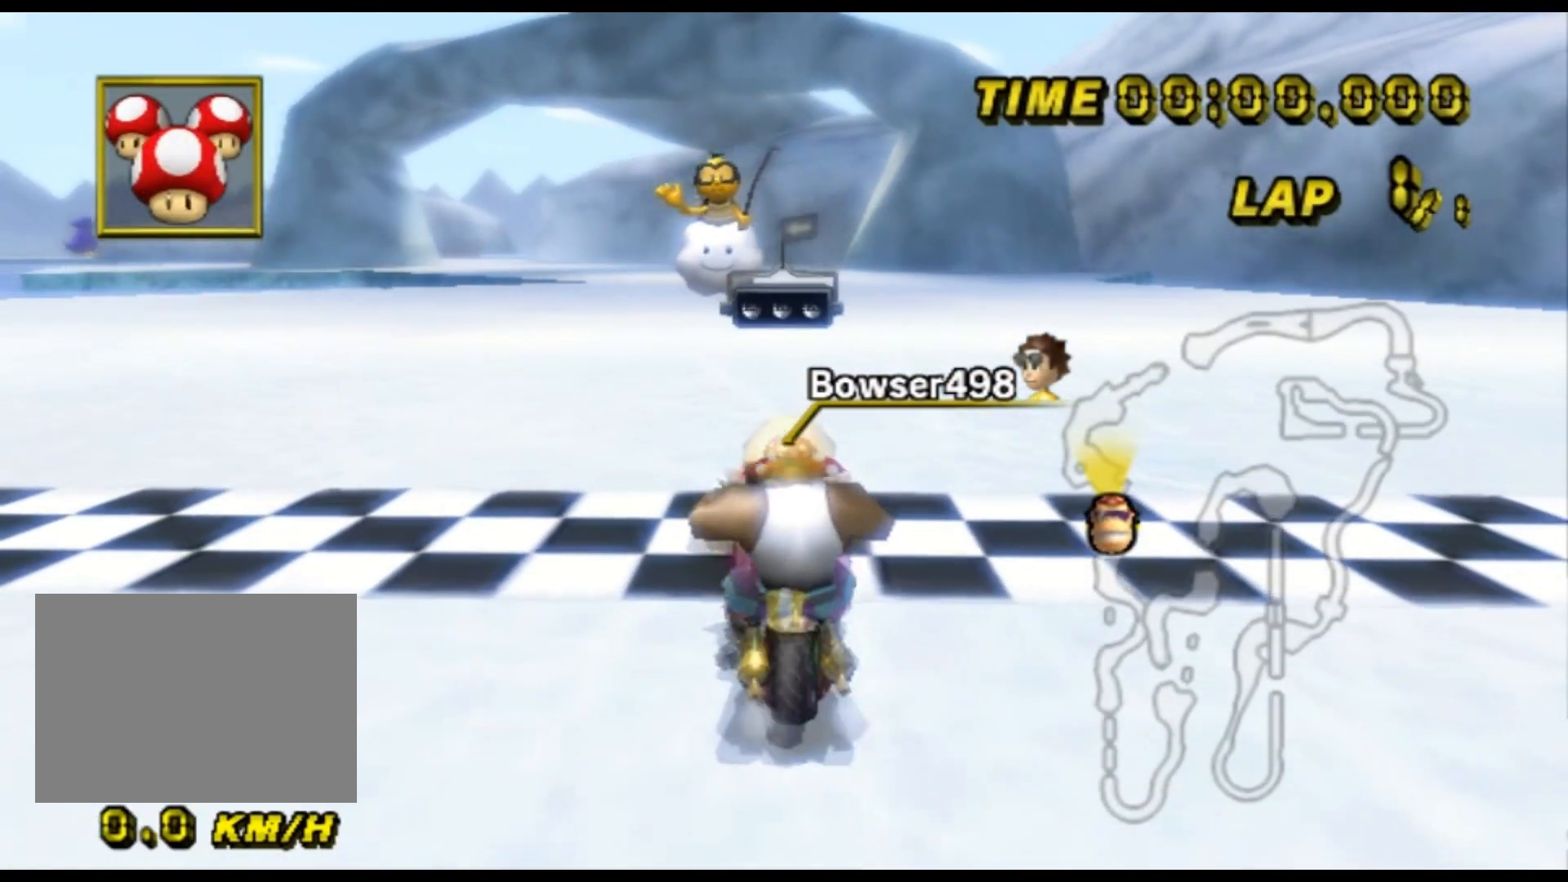
{"buttons": [], "left_stick": "center", "events": [[233, "left_stick", "center"]]}
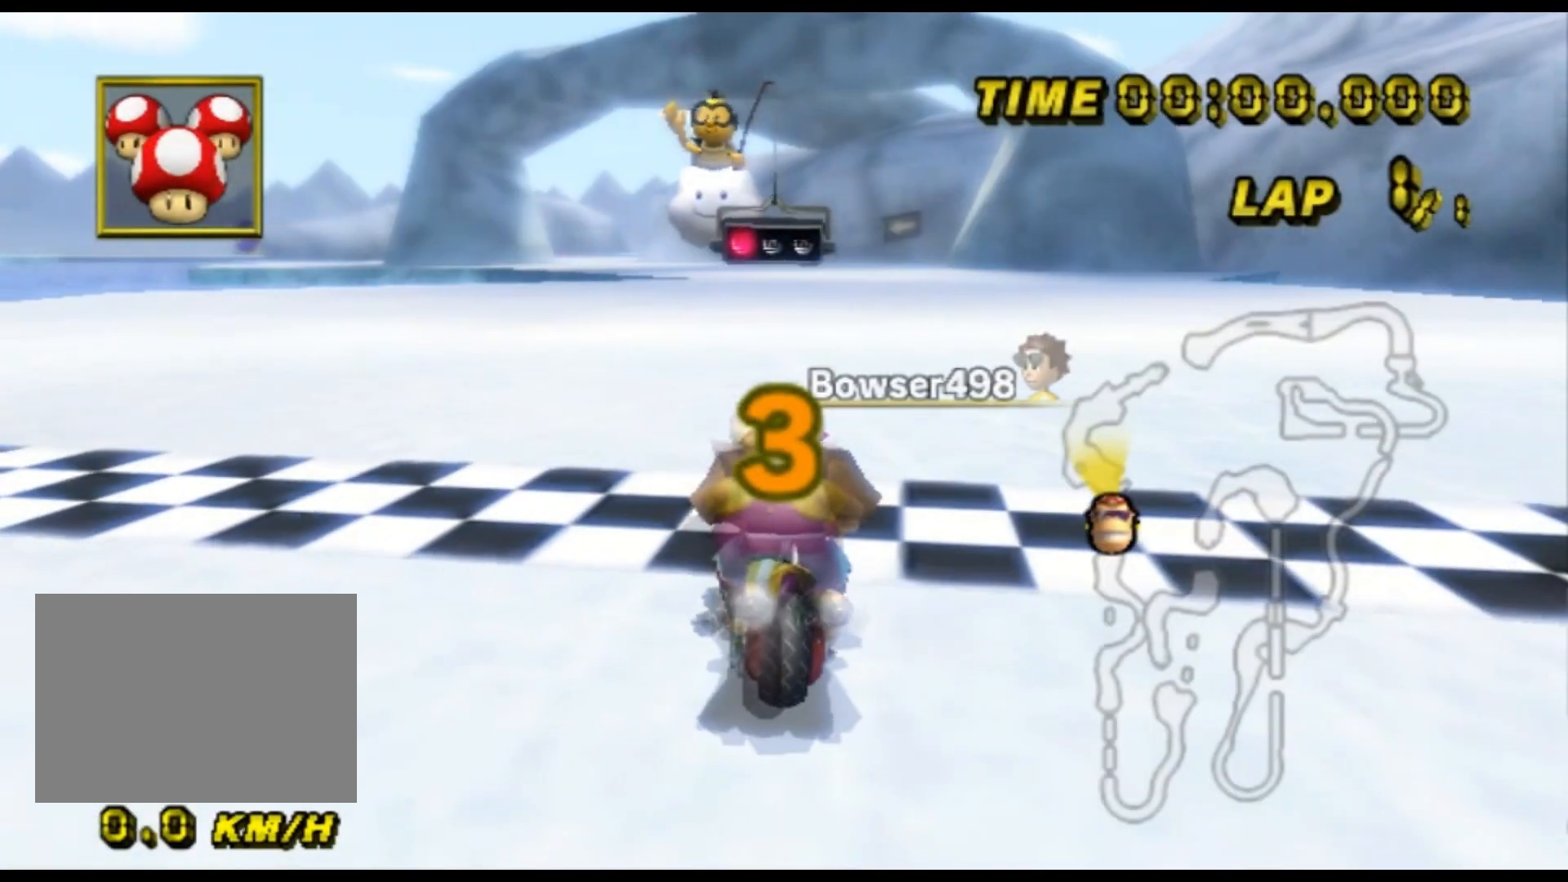
{"buttons": [], "left_stick": "center", "events": []}
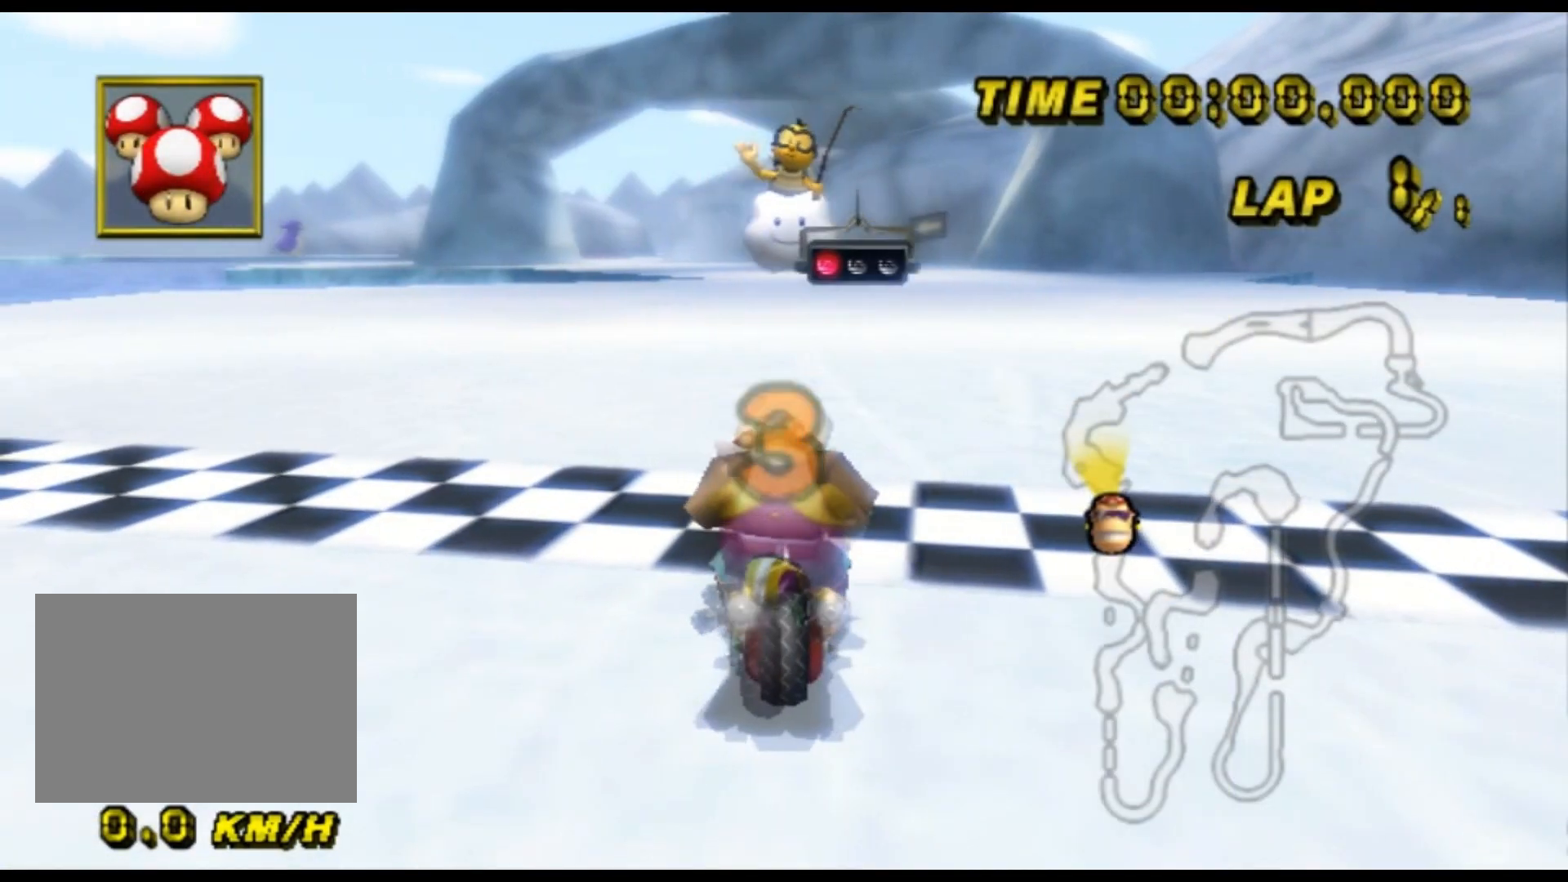
{"buttons": ["A"], "left_stick": "center", "events": [[500, "A", "down"]]}
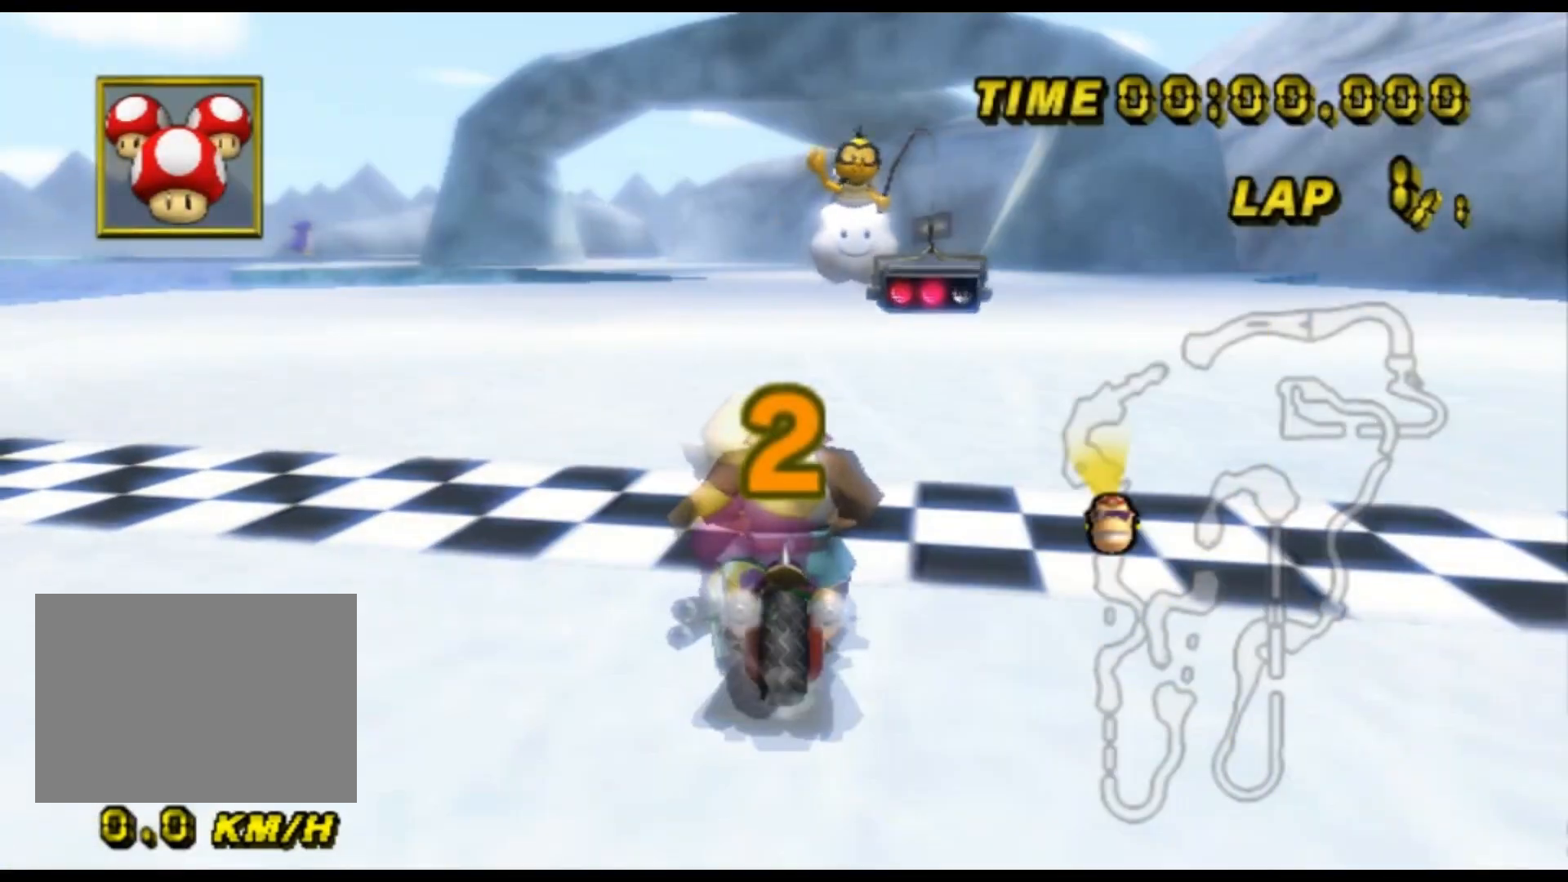
{"buttons": ["A"], "left_stick": "center", "events": []}
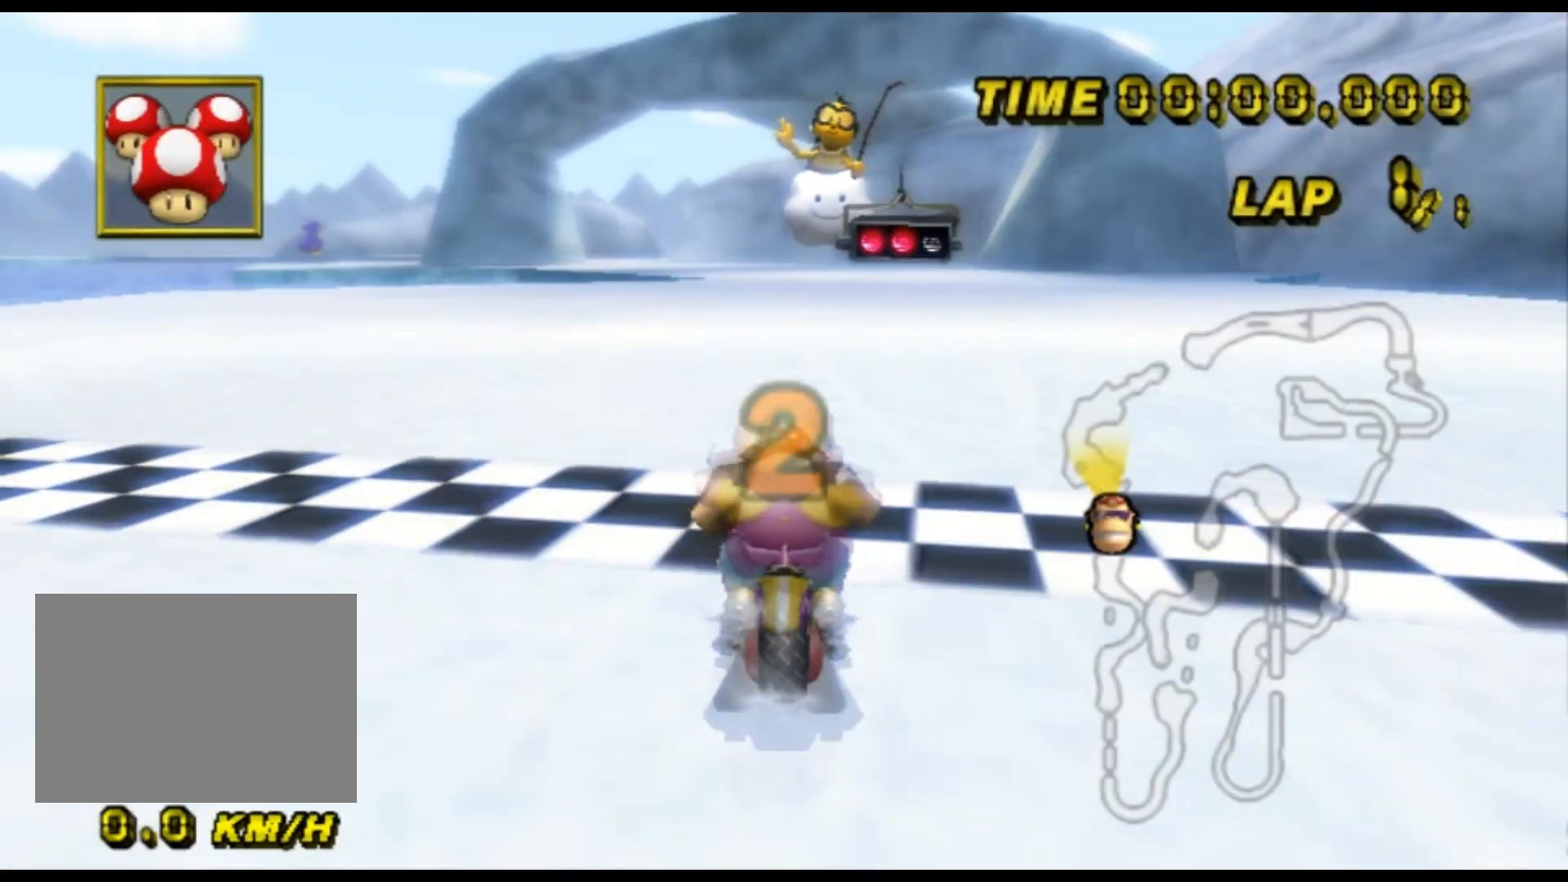
{"buttons": ["A"], "left_stick": "center", "events": []}
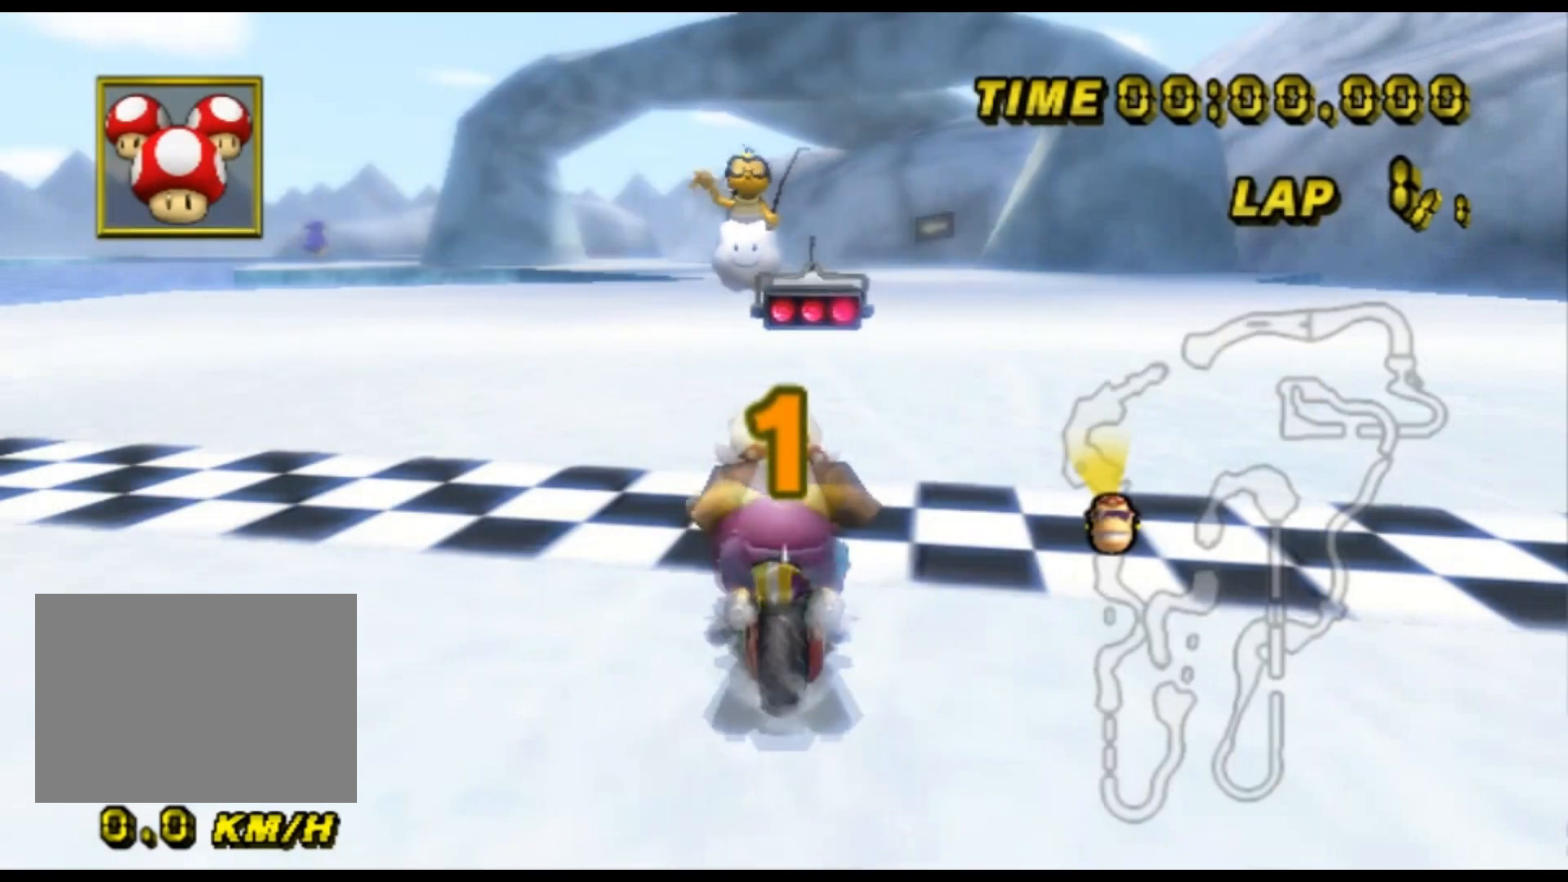
{"buttons": ["A"], "left_stick": "center", "events": []}
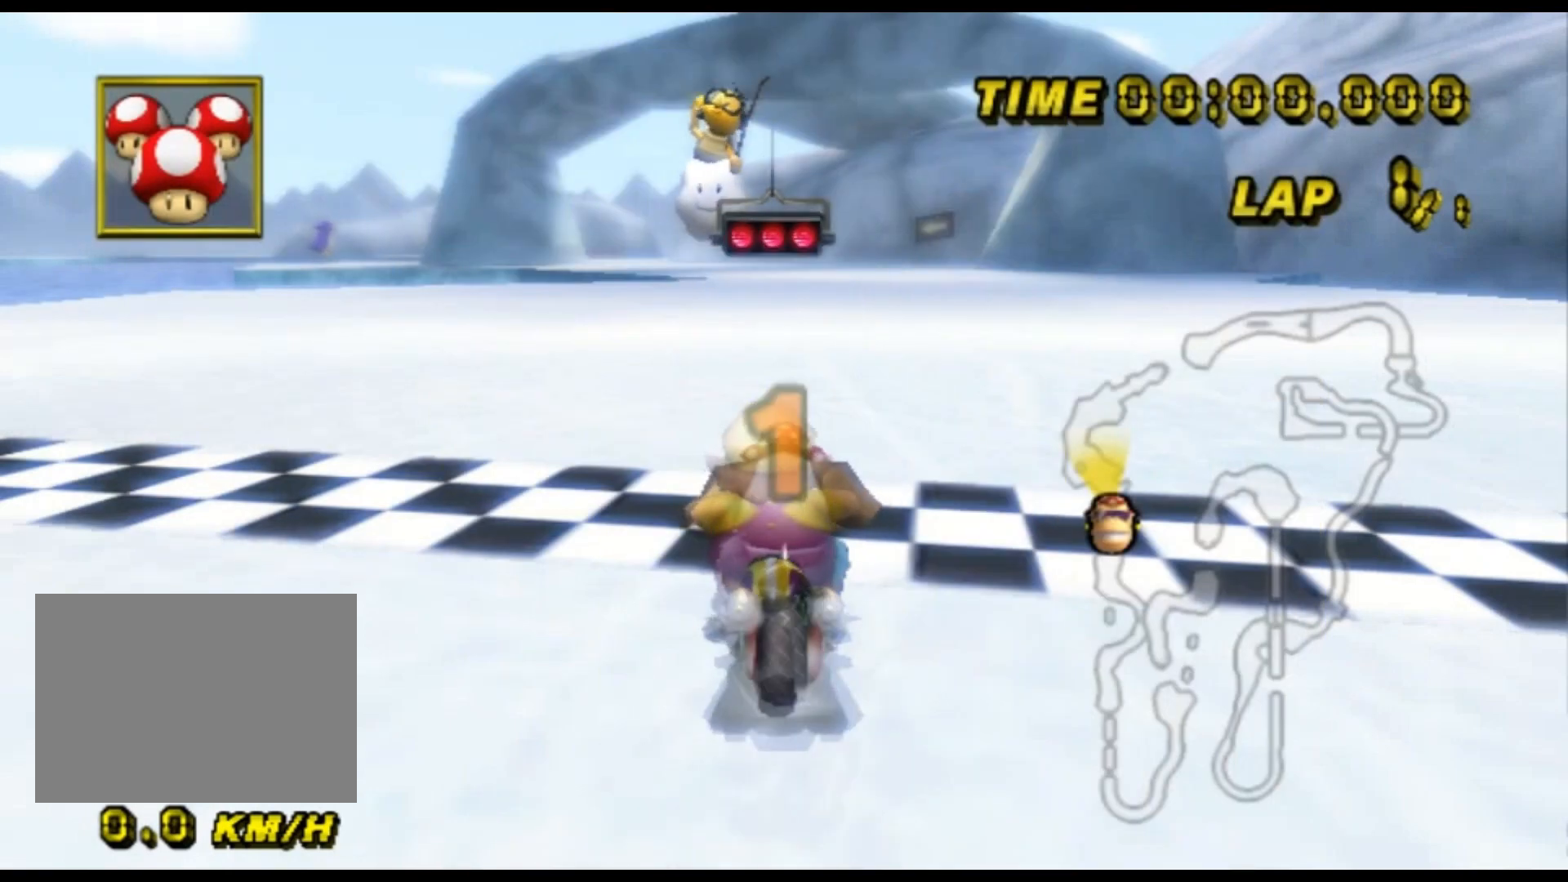
{"buttons": ["A"], "left_stick": "center", "events": []}
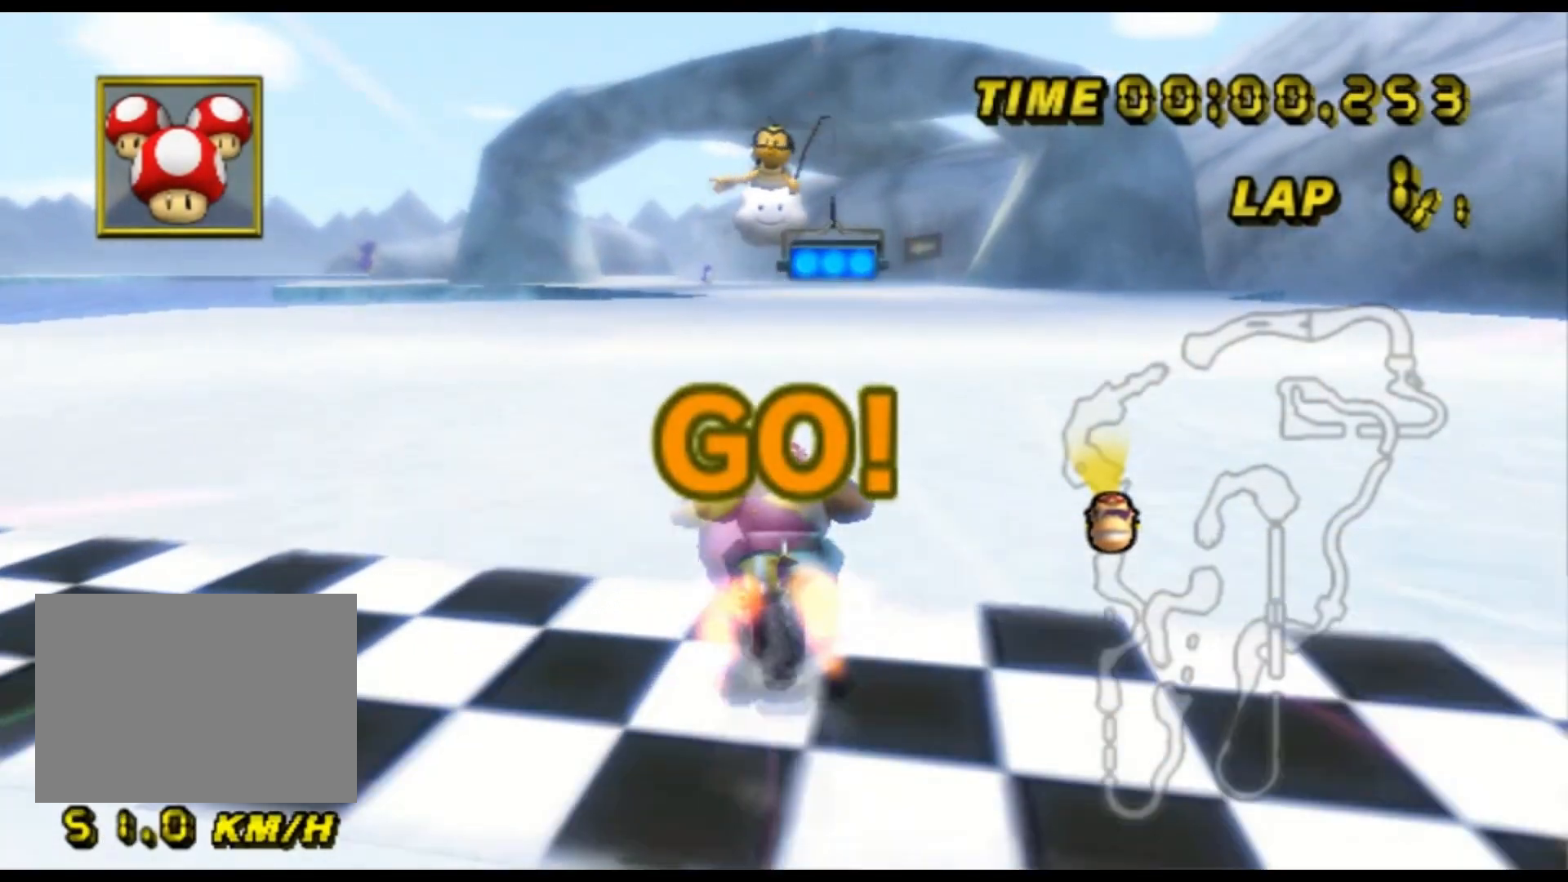
{"buttons": ["A"], "left_stick": "center", "events": [[300, "left_stick", "left"], [433, "left_stick", "center"]]}
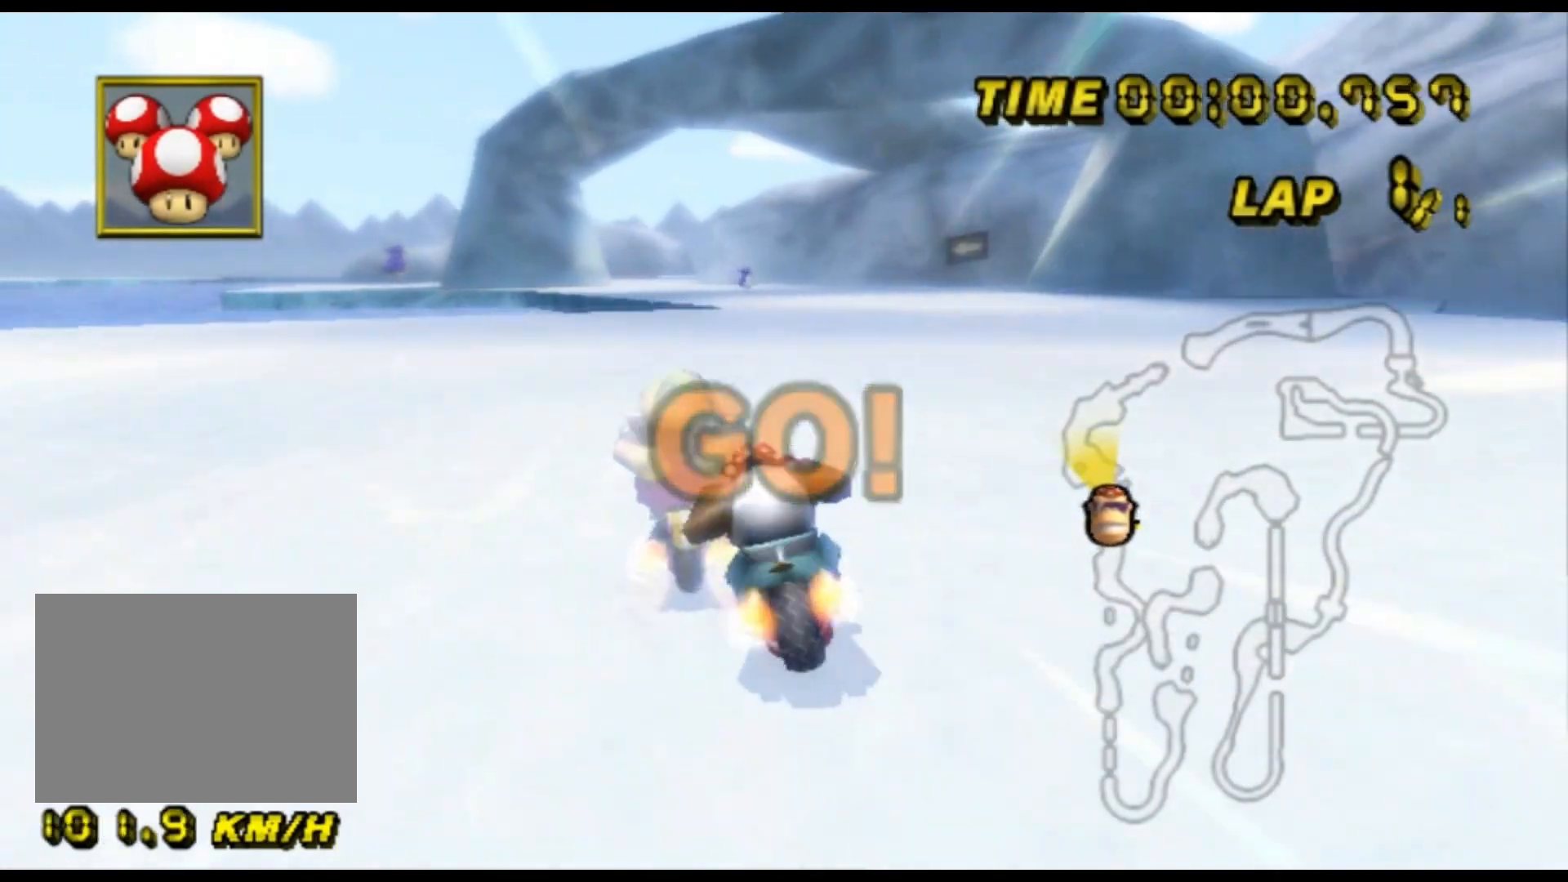
{"buttons": ["A"], "left_stick": "center", "events": [[33, "DPAD_DOWN", "down"], [67, "DPAD_DOWN", "up"]]}
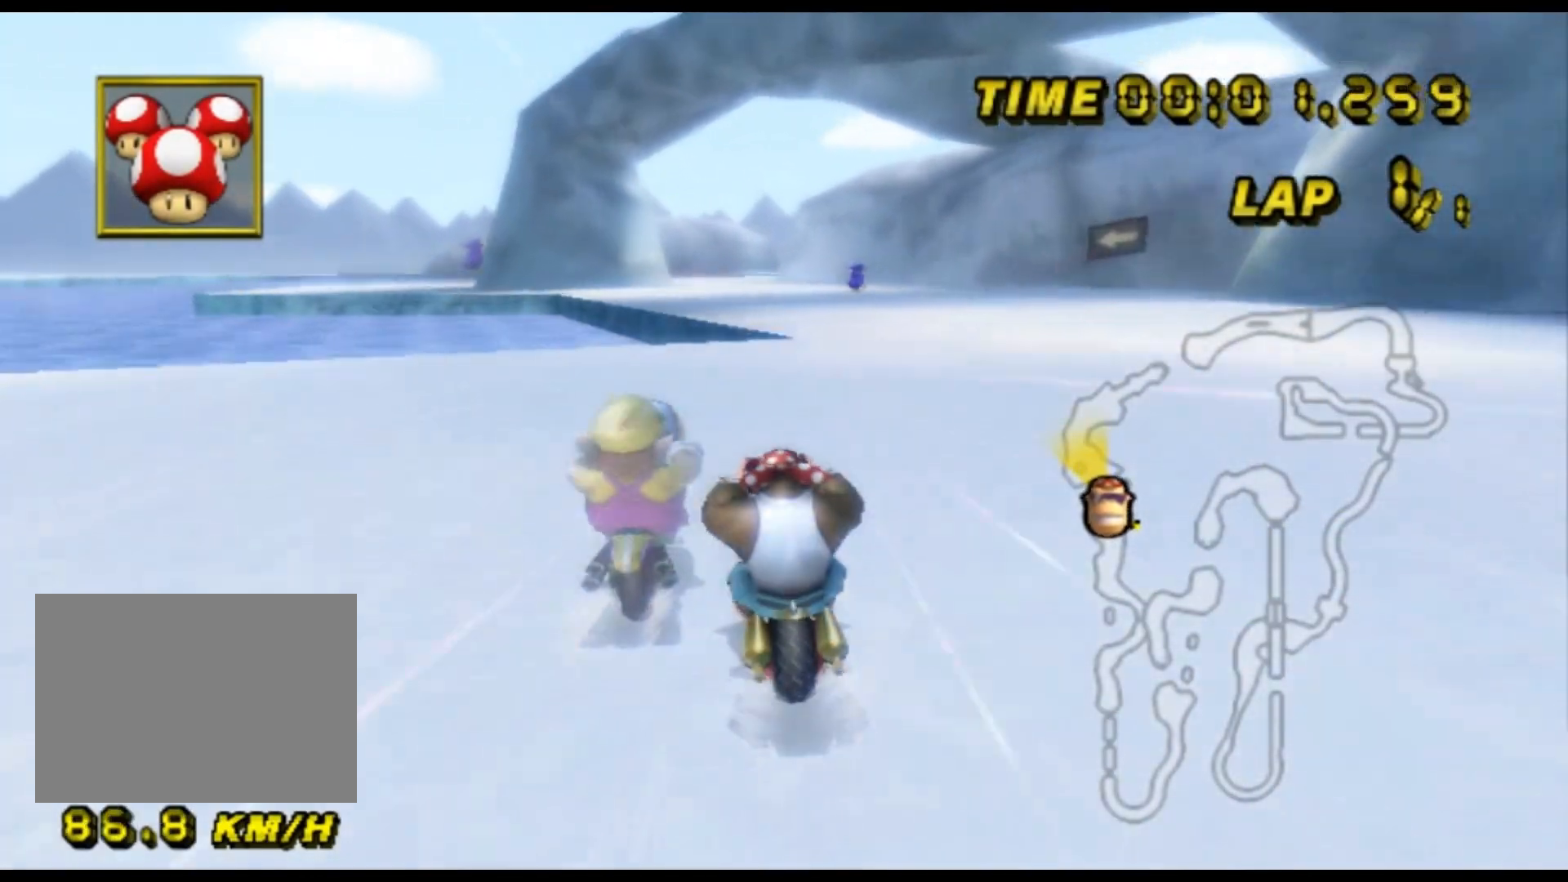
{"buttons": ["A"], "left_stick": "center", "events": []}
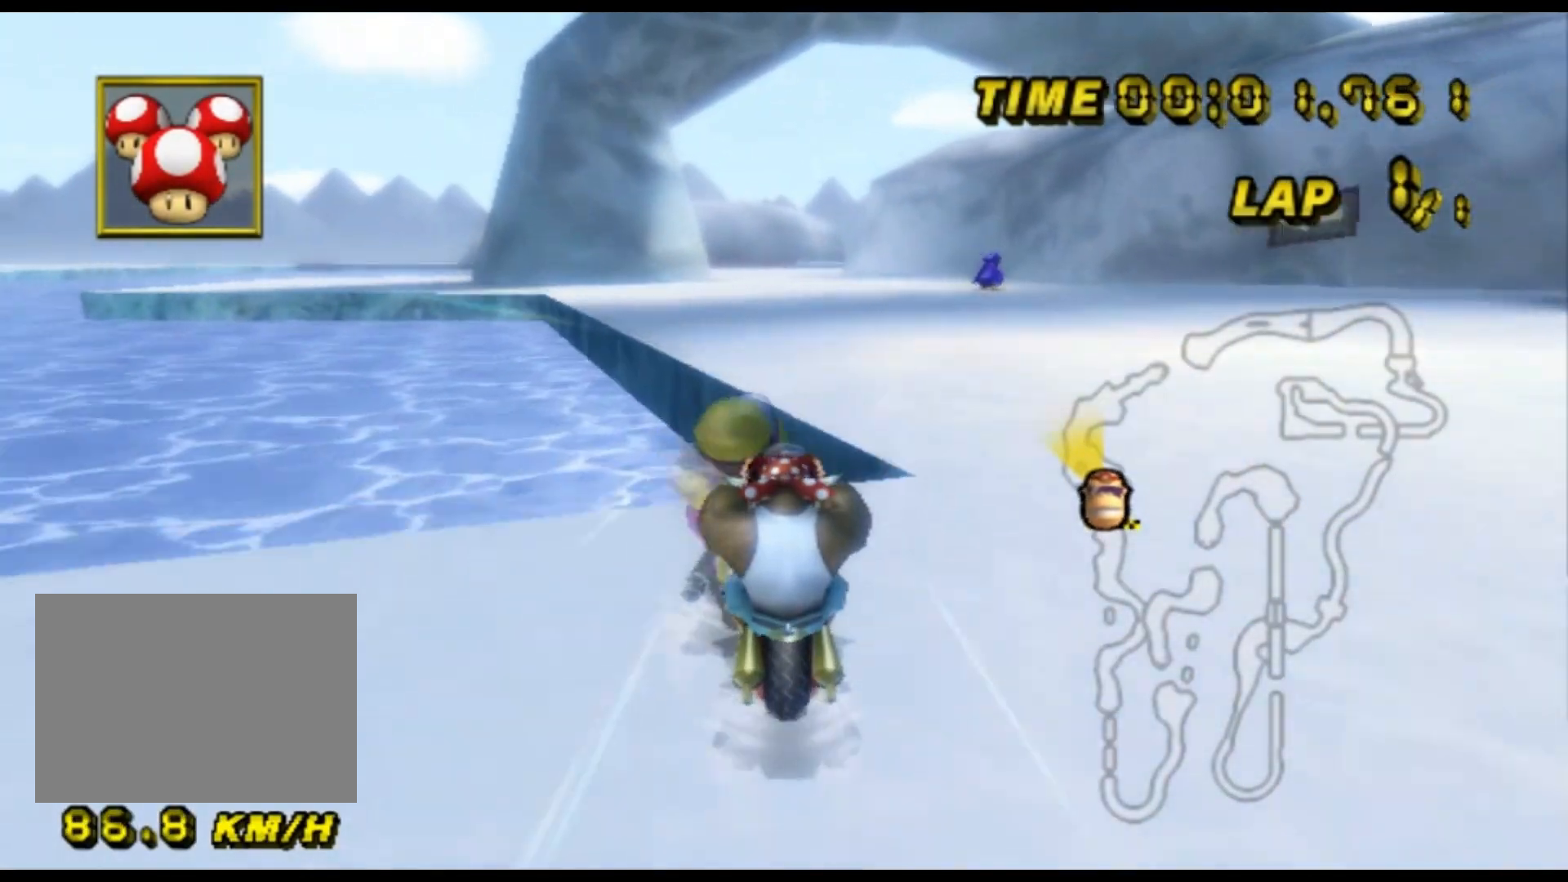
{"buttons": ["A"], "left_stick": "center", "events": []}
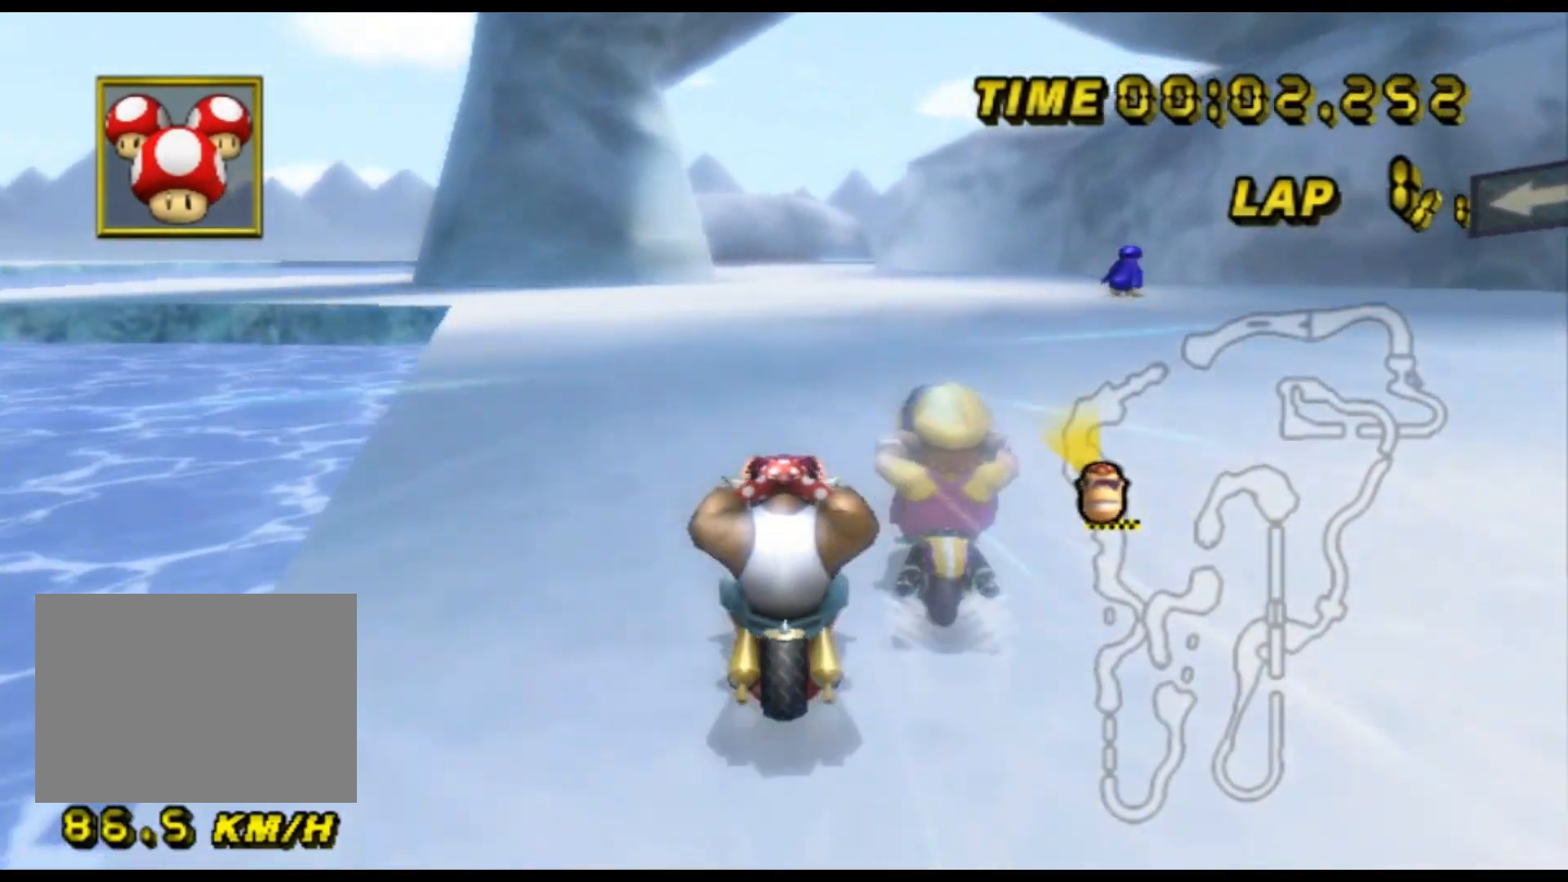
{"buttons": ["A"], "left_stick": "center", "events": []}
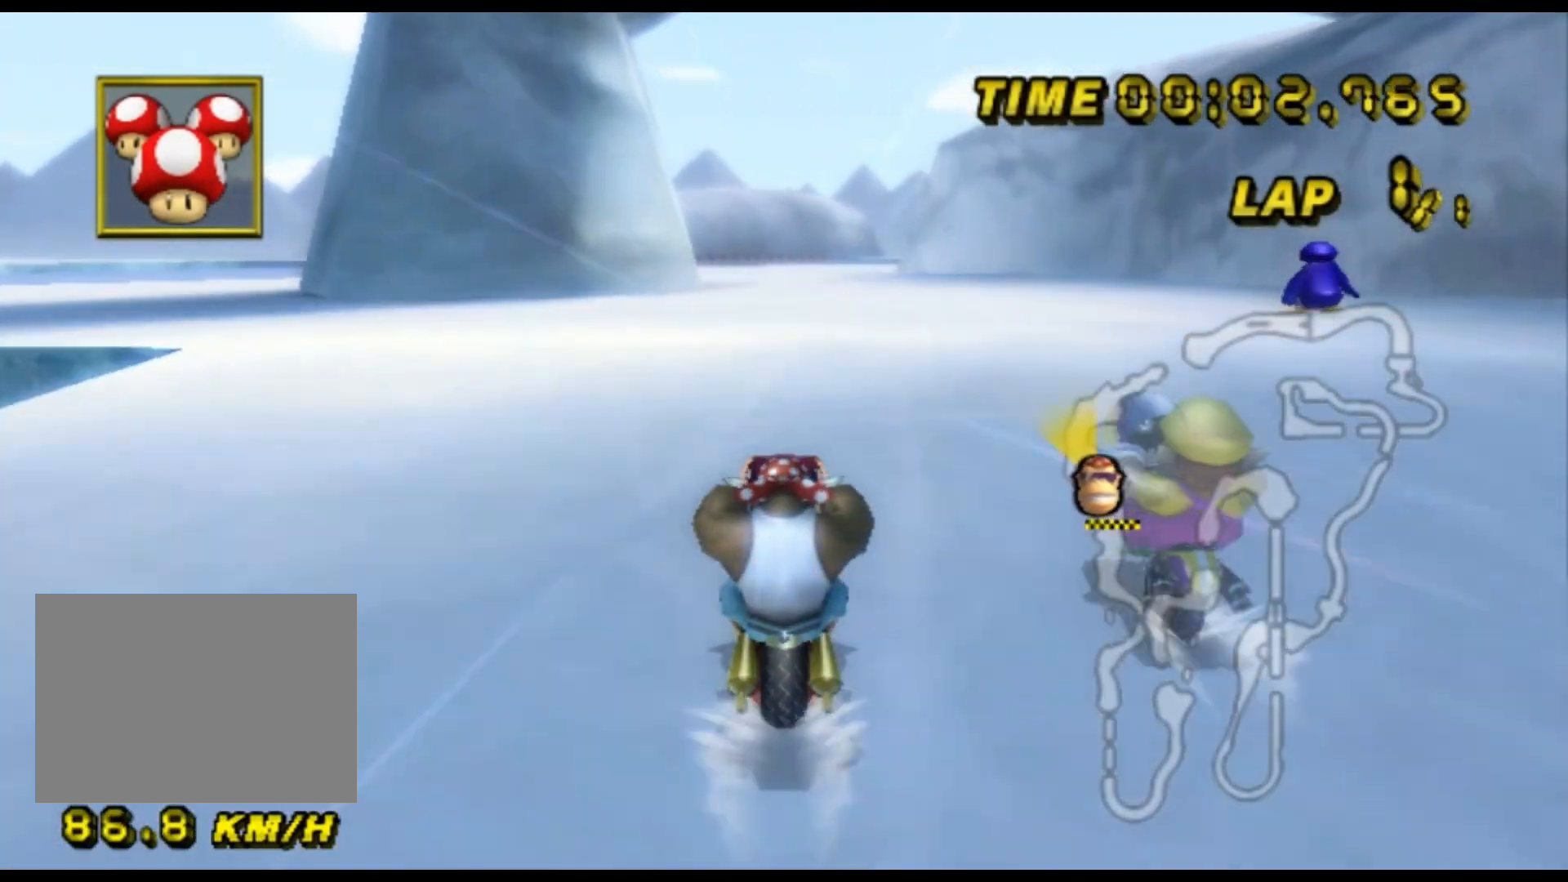
{"buttons": ["A"], "left_stick": "center", "events": []}
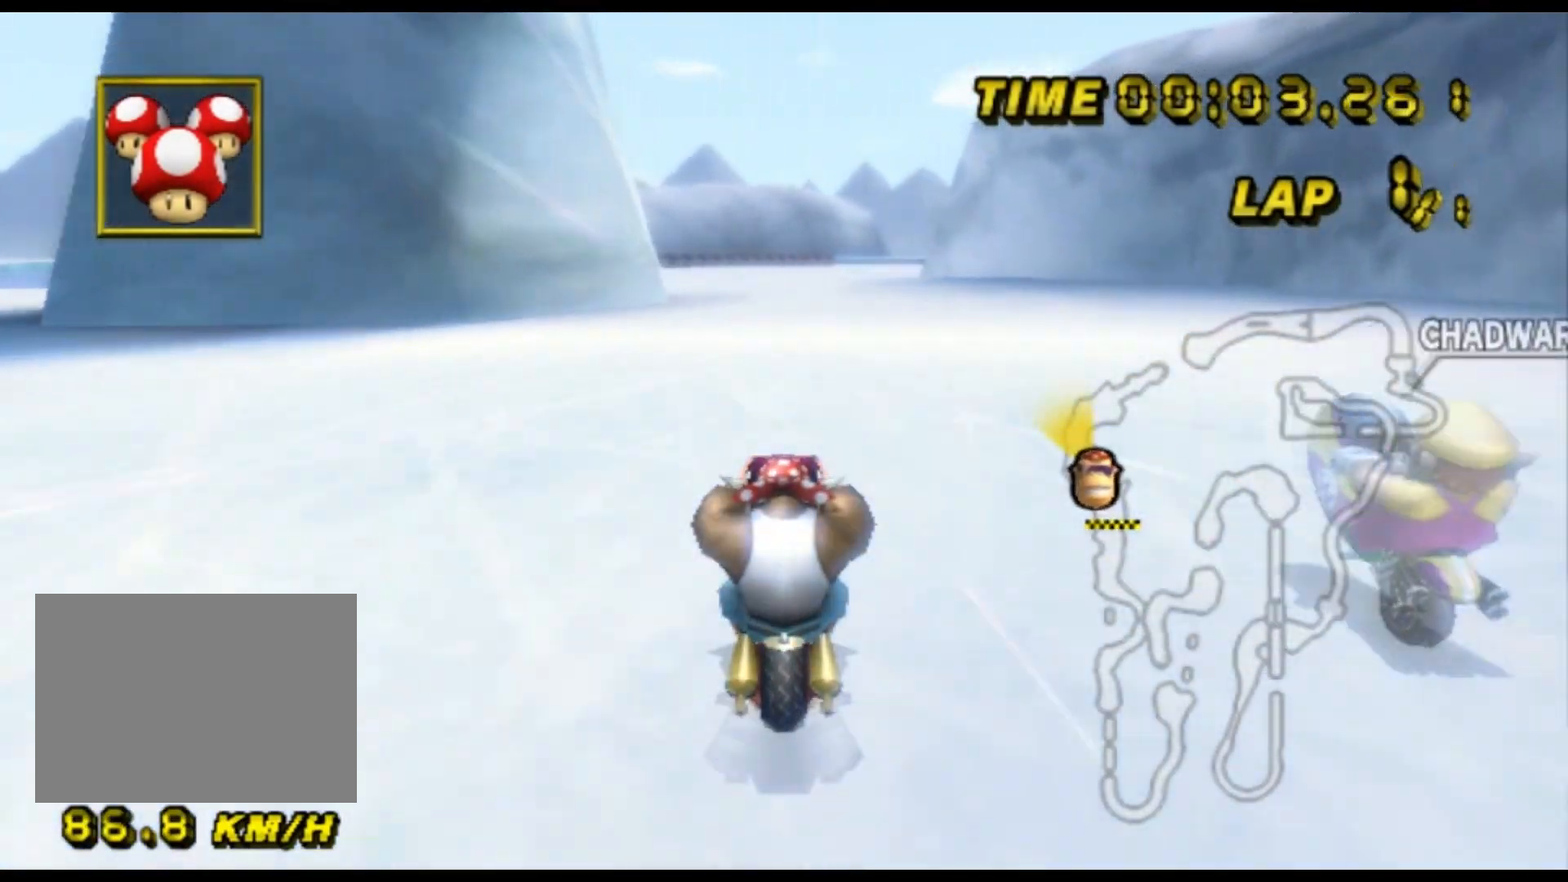
{"buttons": ["A"], "left_stick": "center", "events": []}
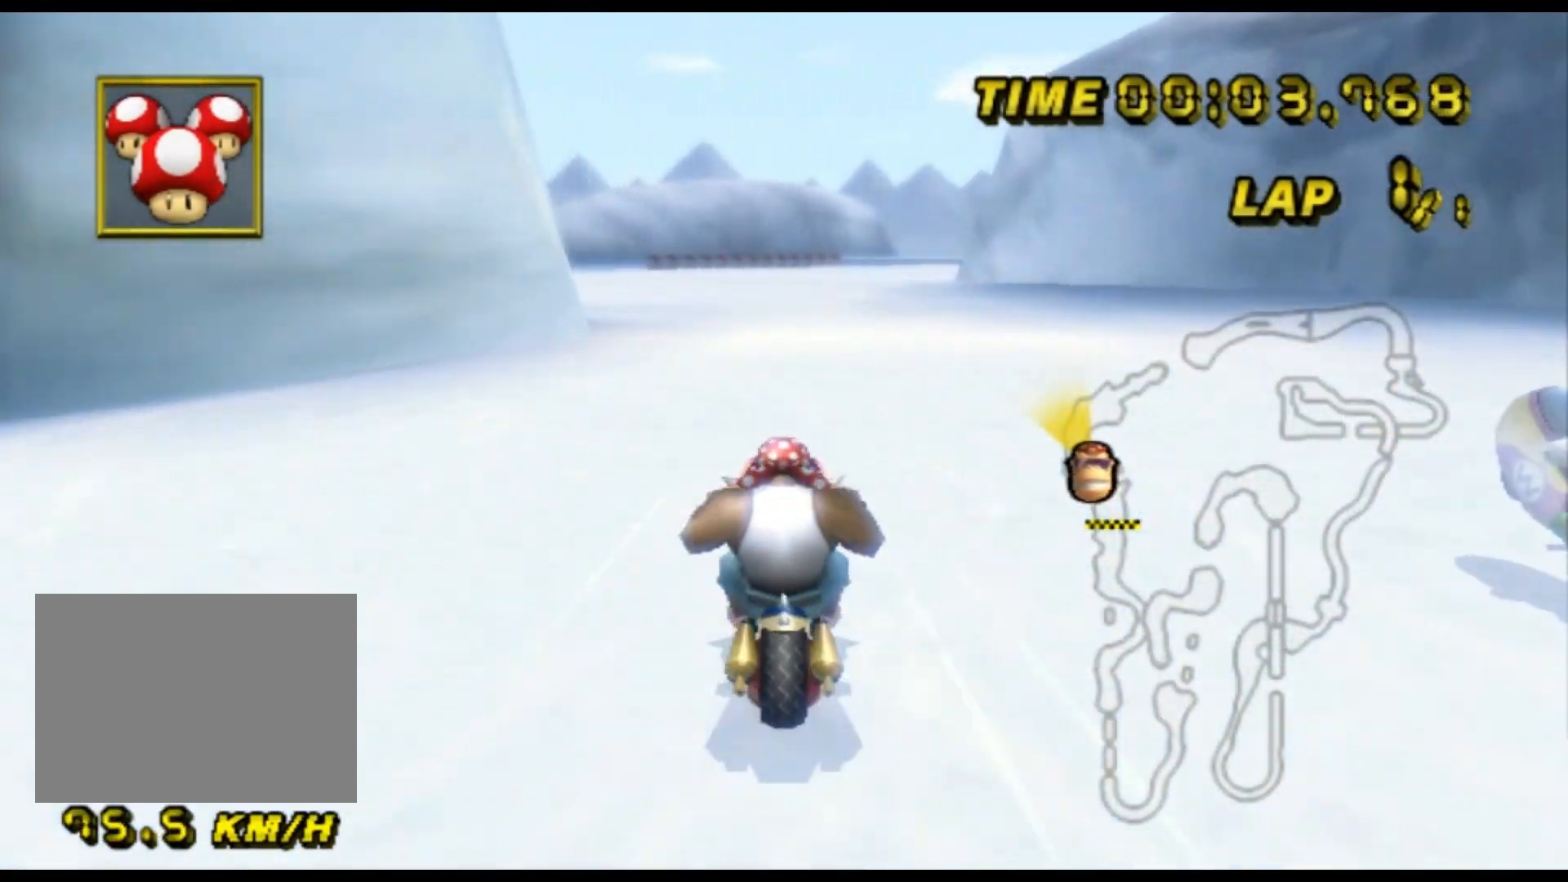
{"buttons": ["A", "R1"], "left_stick": "center", "events": [[67, "DPAD_DOWN", "down"], [100, "DPAD_DOWN", "up"], [300, "DPAD_DOWN", "down"], [333, "DPAD_DOWN", "up"], [433, "R1", "down"]]}
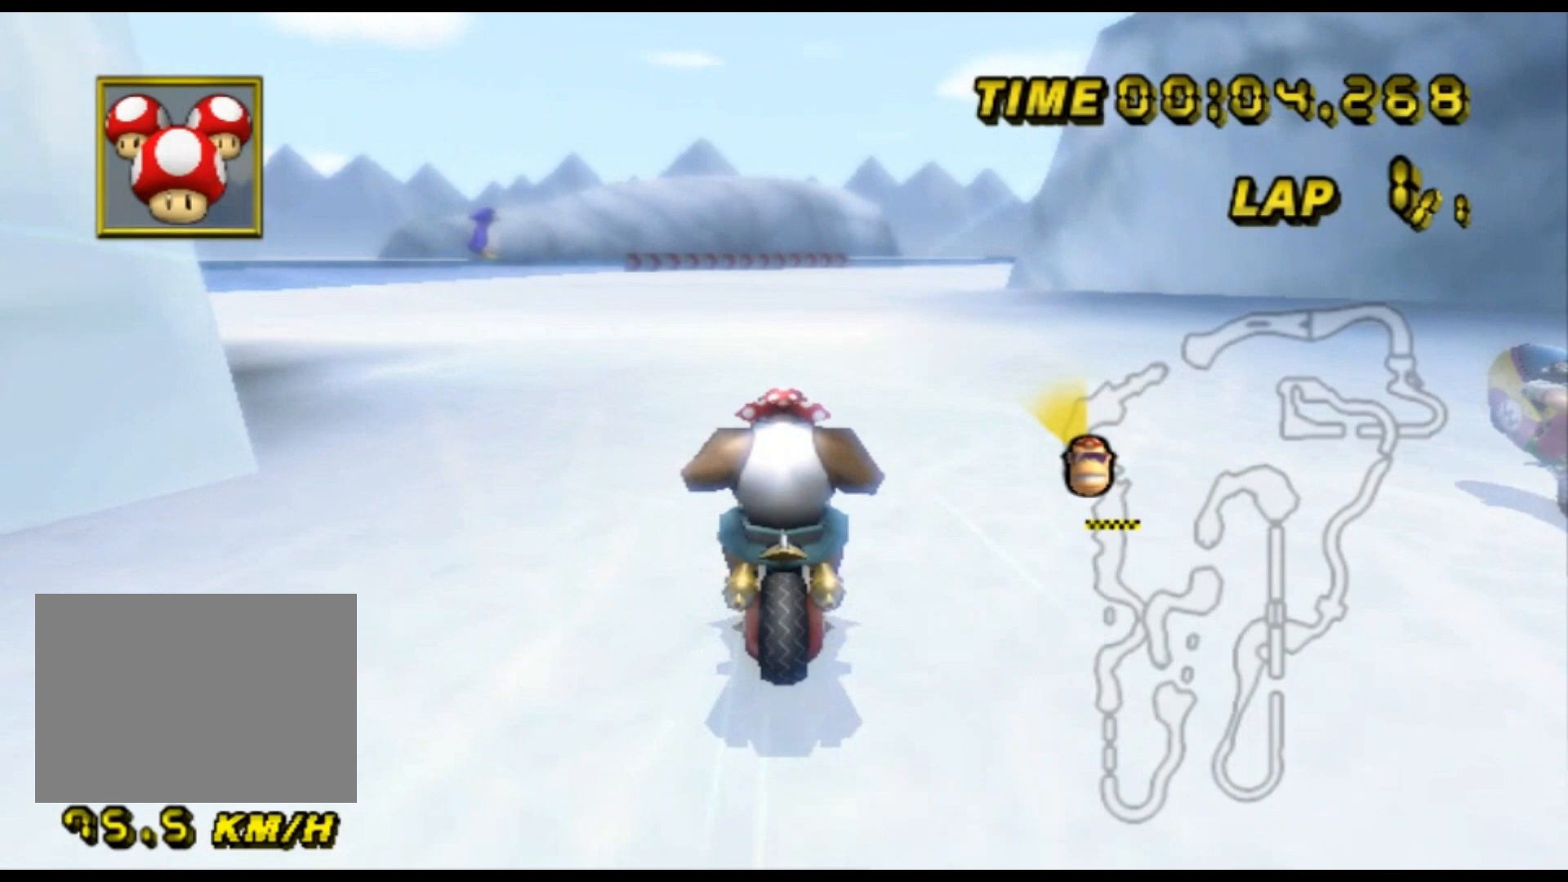
{"buttons": ["A", "R1"], "left_stick": "left", "events": [[100, "left_stick", "up-right"], [367, "left_stick", "left"]]}
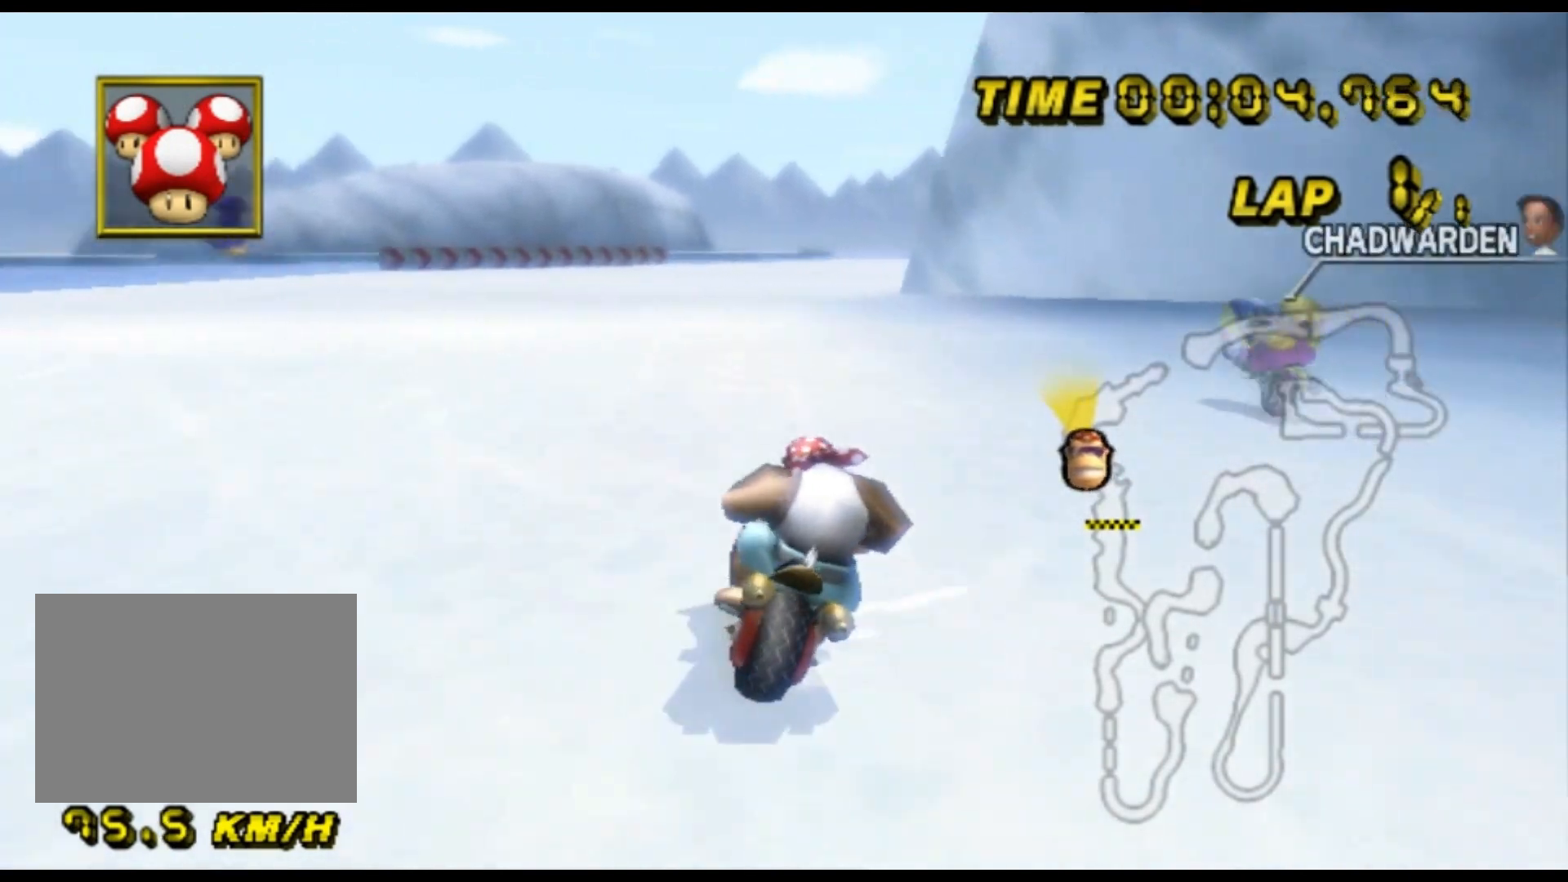
{"buttons": ["A", "R1"], "left_stick": "left", "events": [[233, "left_stick", "right"], [367, "left_stick", "left"]]}
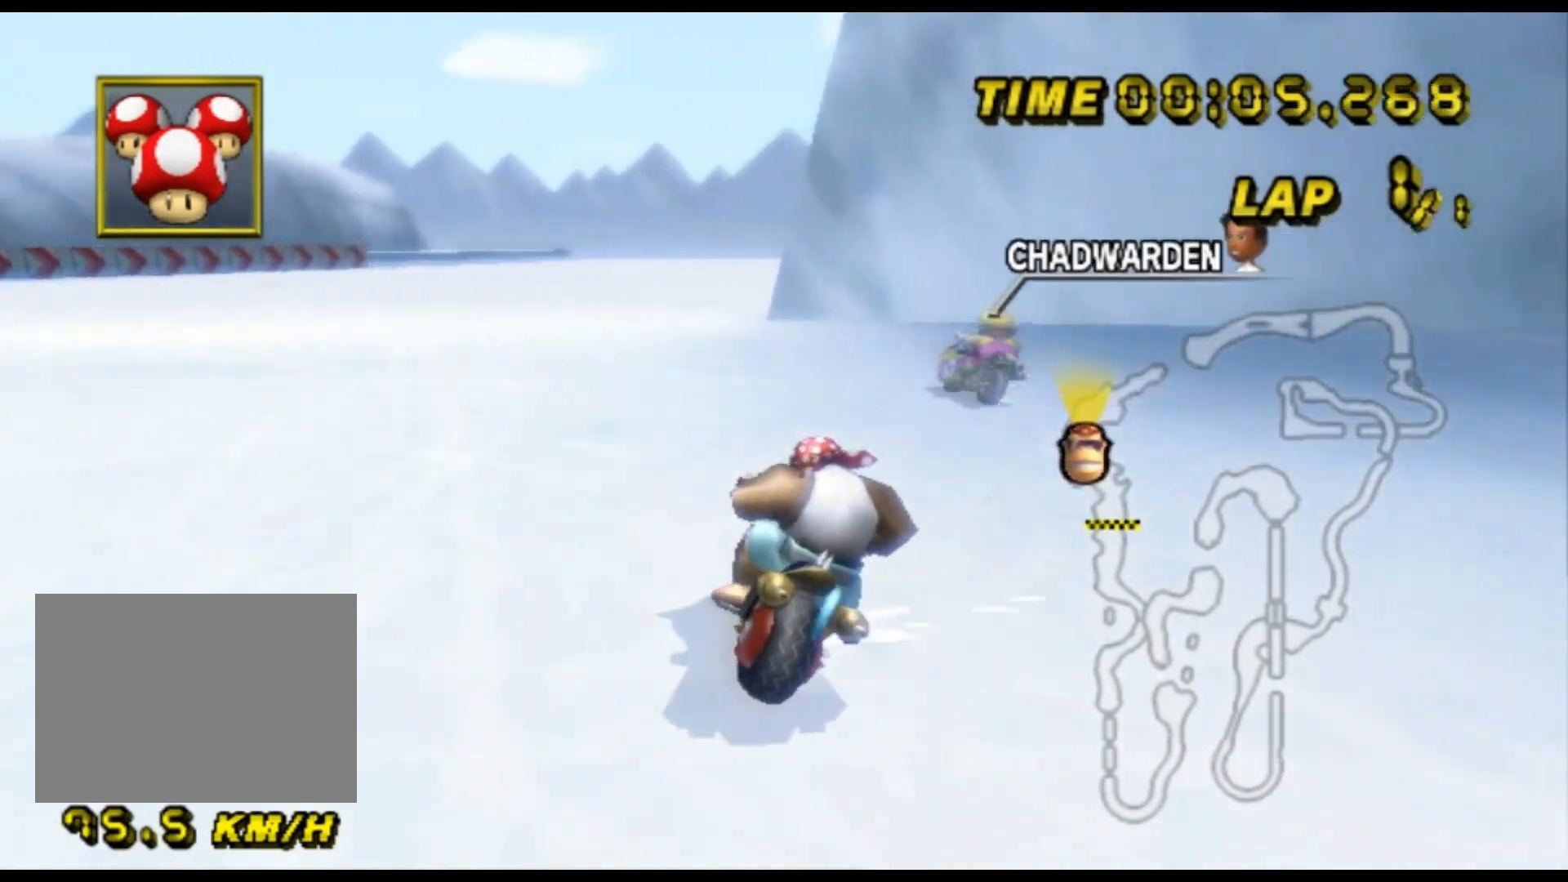
{"buttons": ["A", "R1"], "left_stick": "left", "events": []}
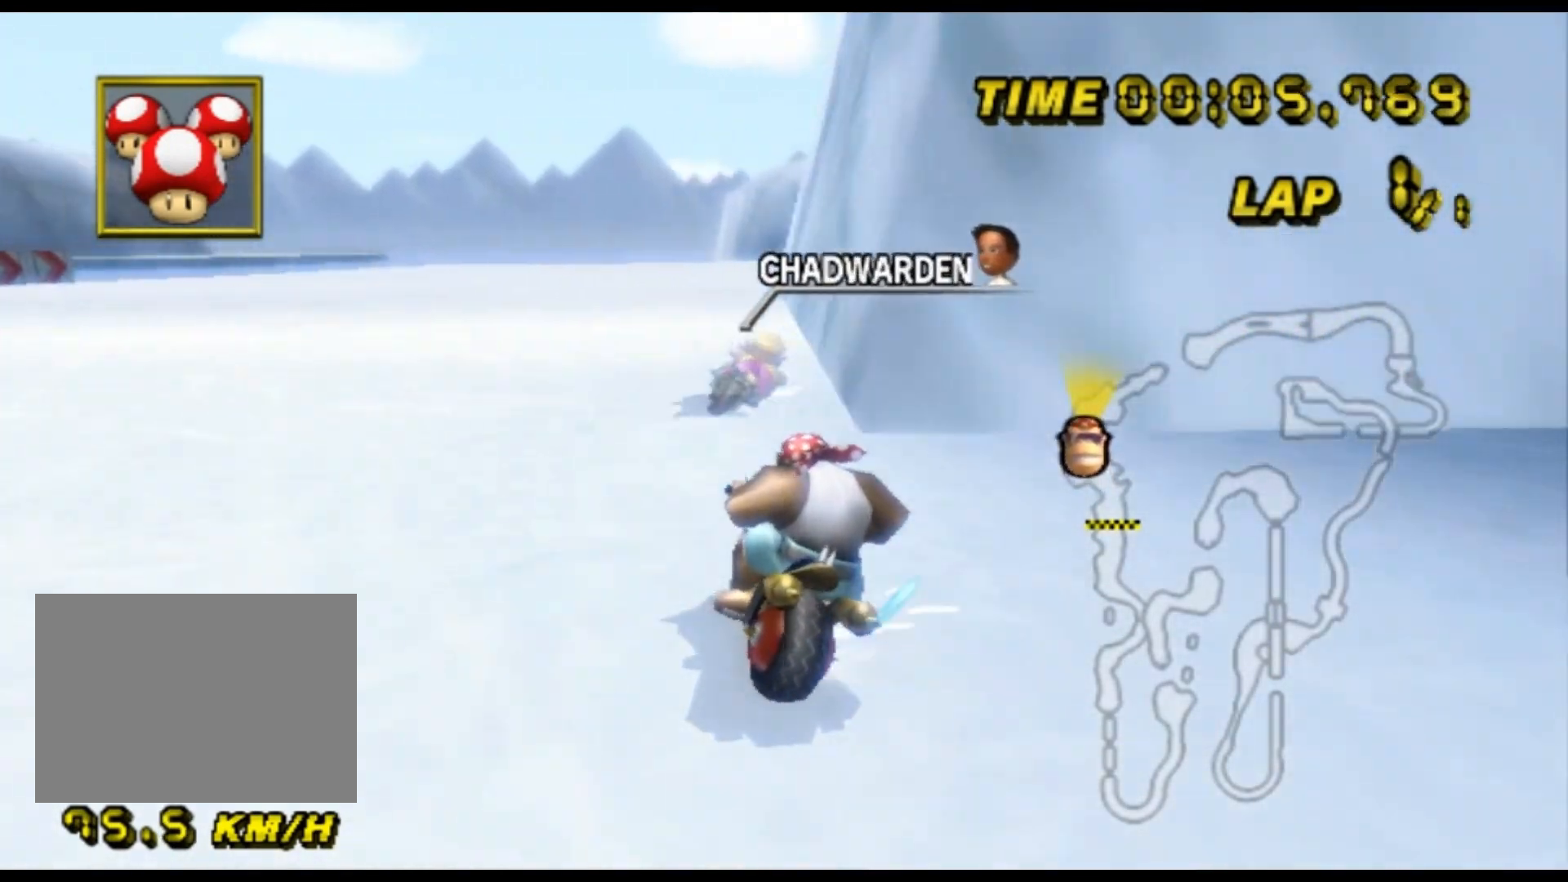
{"buttons": ["A"], "left_stick": "left", "events": [[133, "left_stick", "up-right"], [333, "R1", "up"], [433, "left_stick", "left"]]}
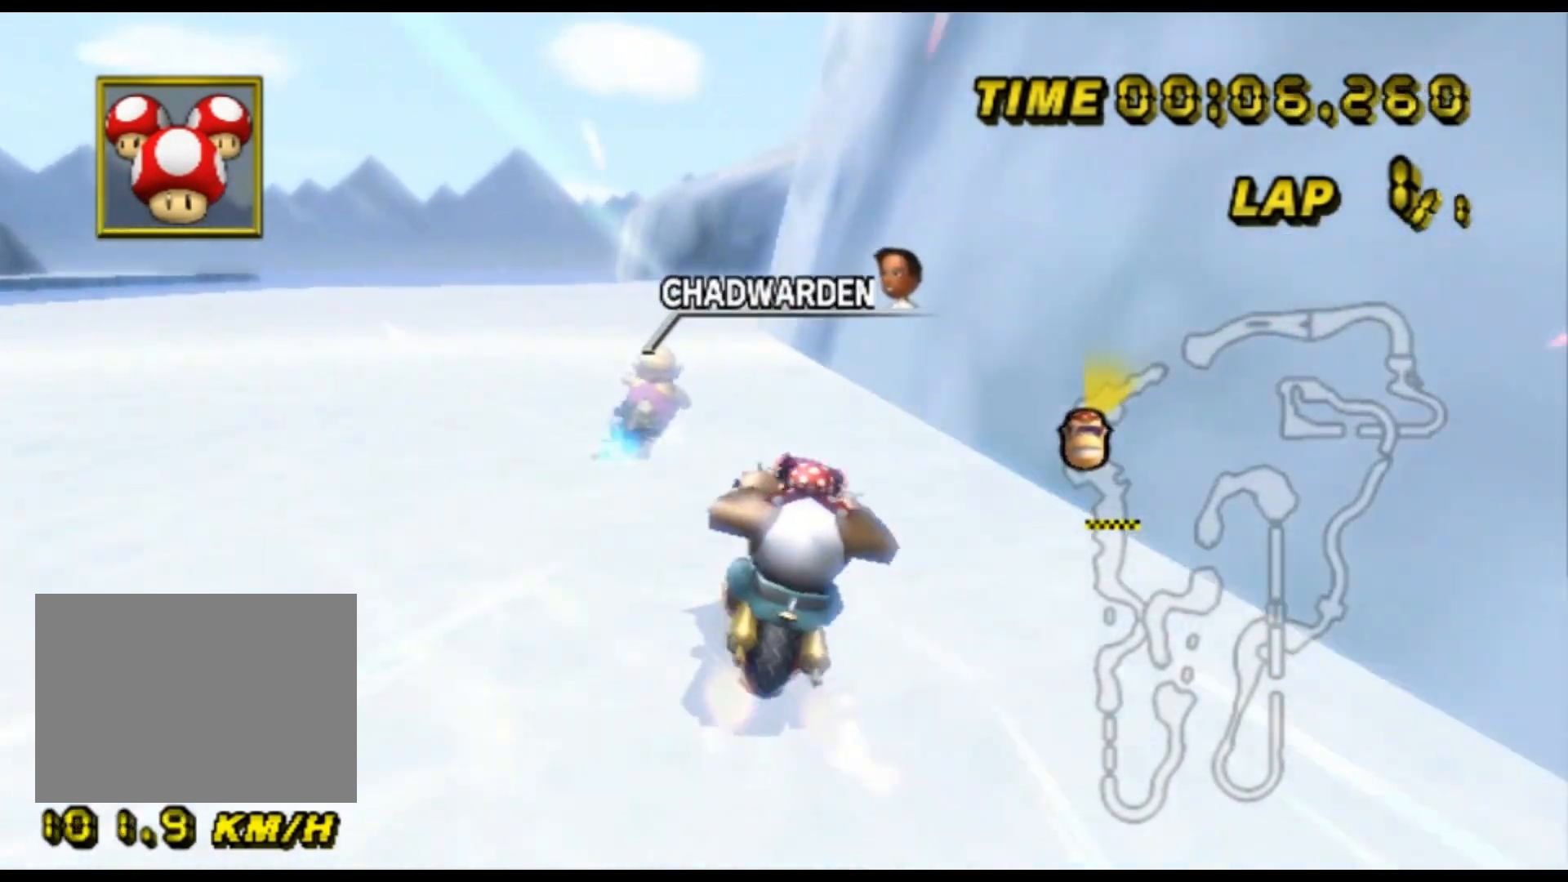
{"buttons": ["A"], "left_stick": "center", "events": [[133, "left_stick", "center"], [200, "left_stick", "right"], [367, "left_stick", "center"]]}
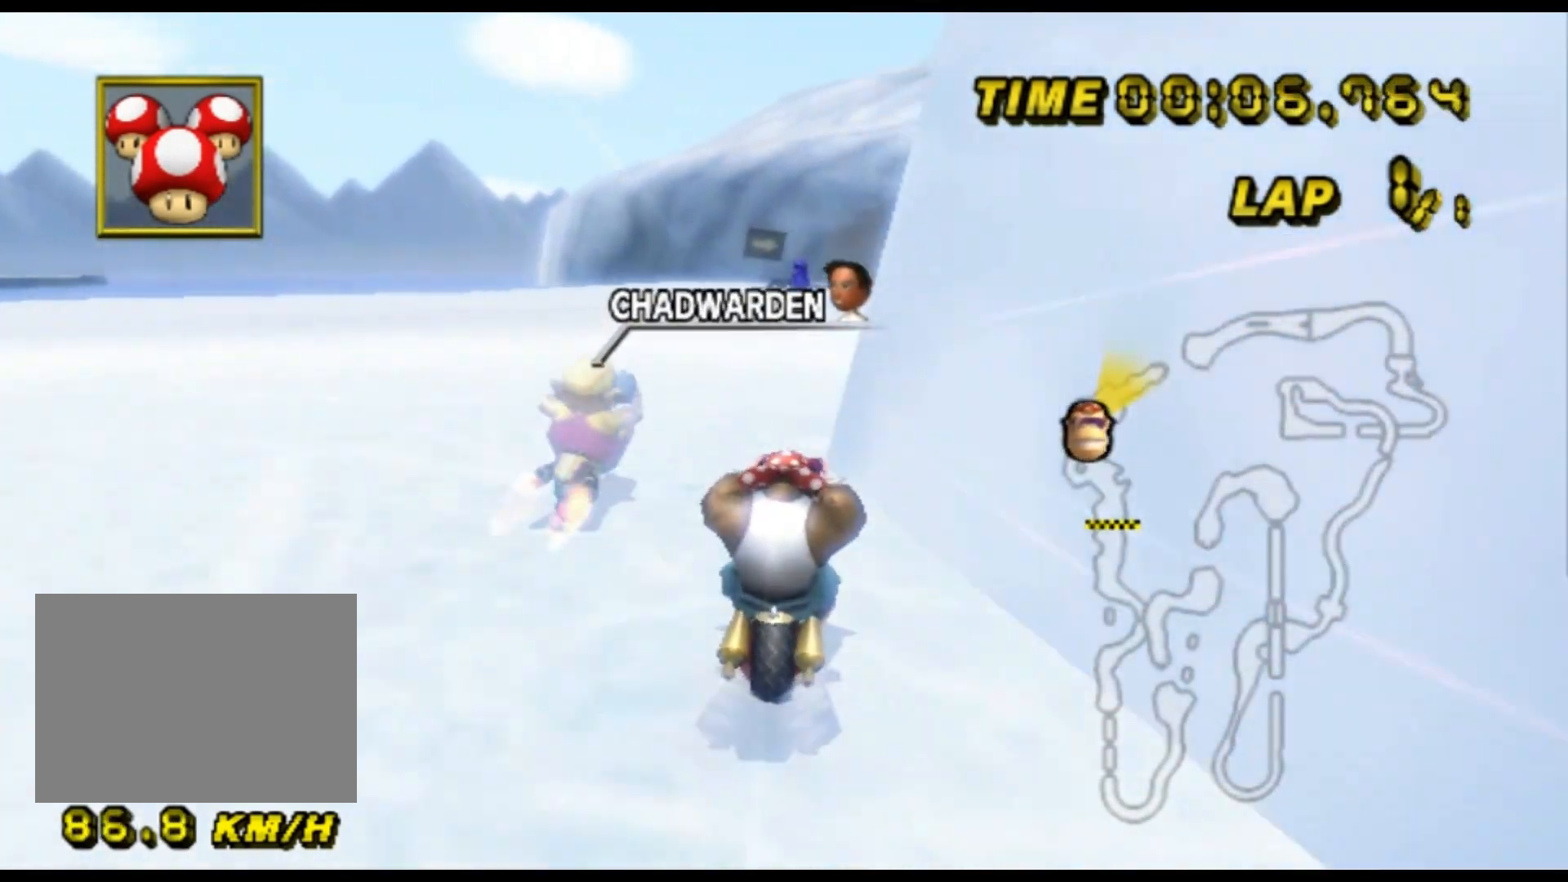
{"buttons": ["A"], "left_stick": "center", "events": []}
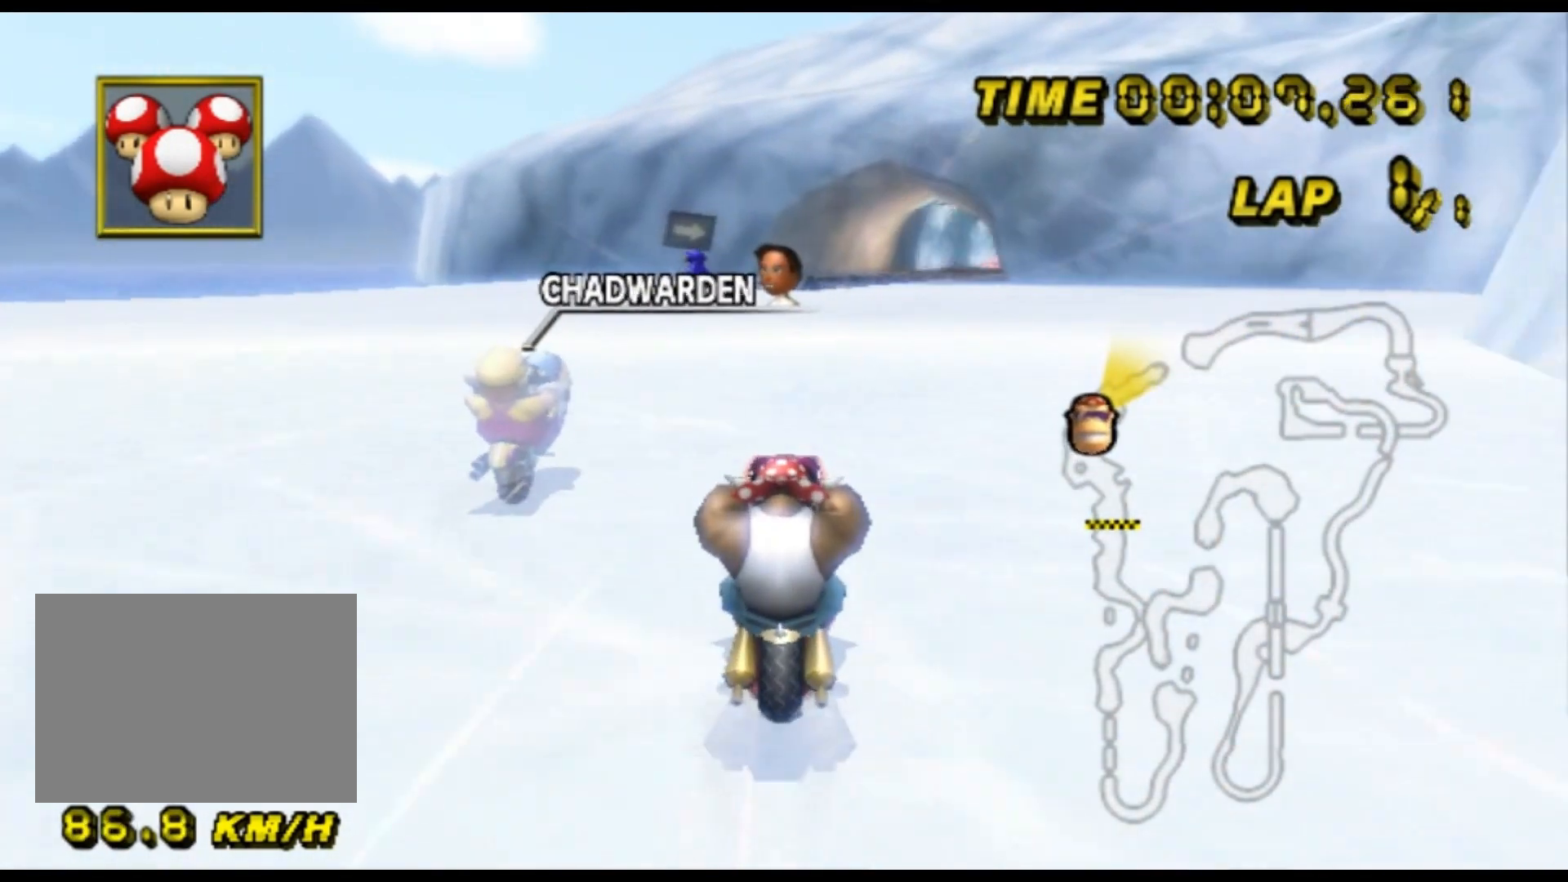
{"buttons": ["A"], "left_stick": "center", "events": []}
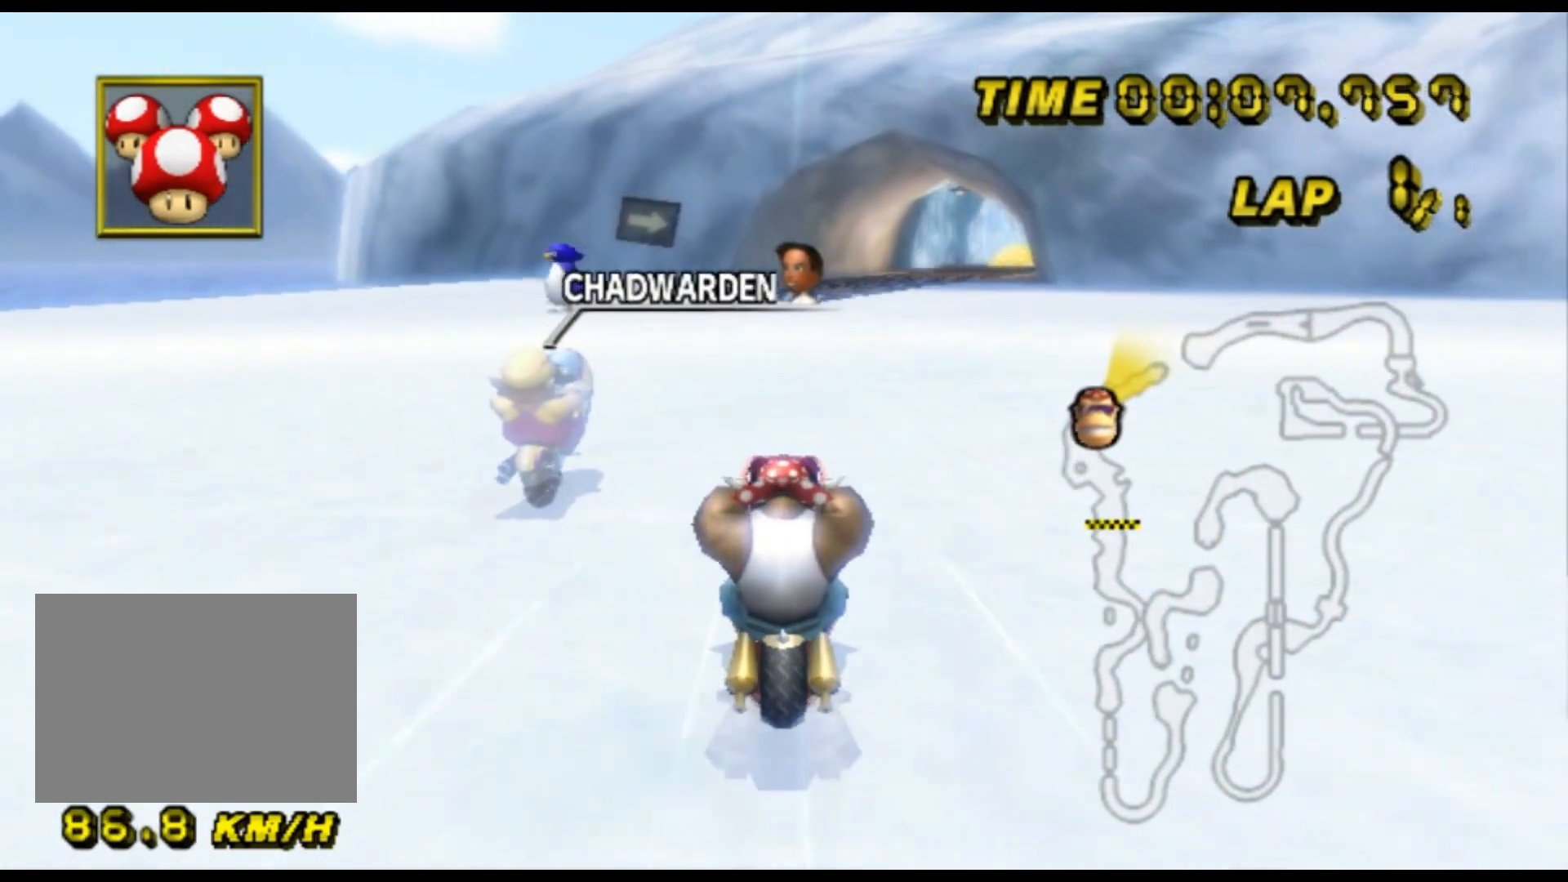
{"buttons": ["A"], "left_stick": "center", "events": []}
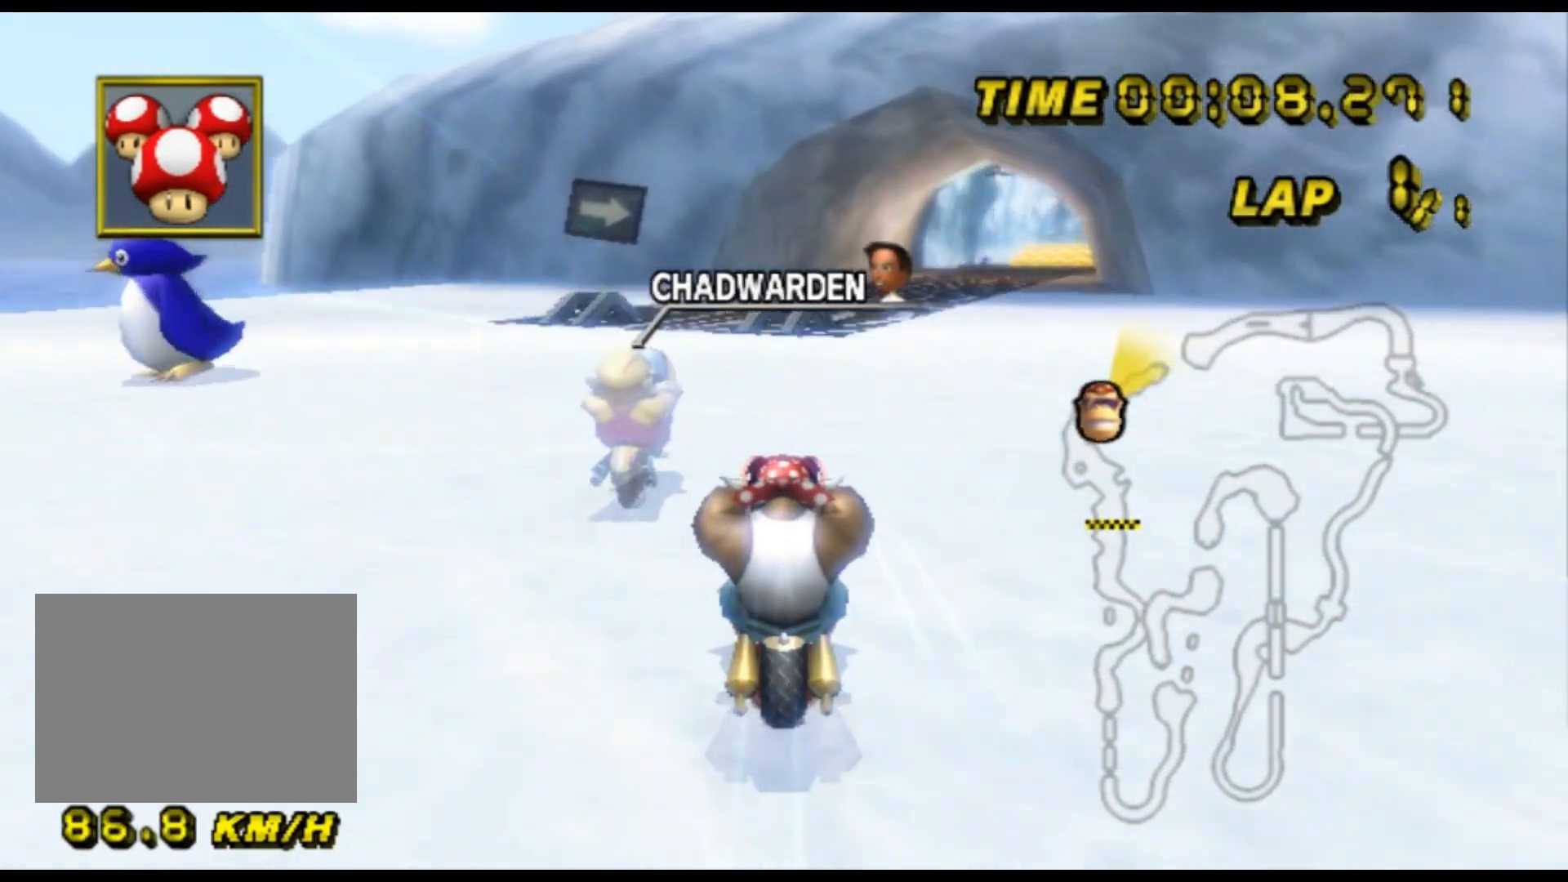
{"buttons": ["A", "R1"], "left_stick": "right", "events": [[433, "R1", "down"], [467, "left_stick", "right"]]}
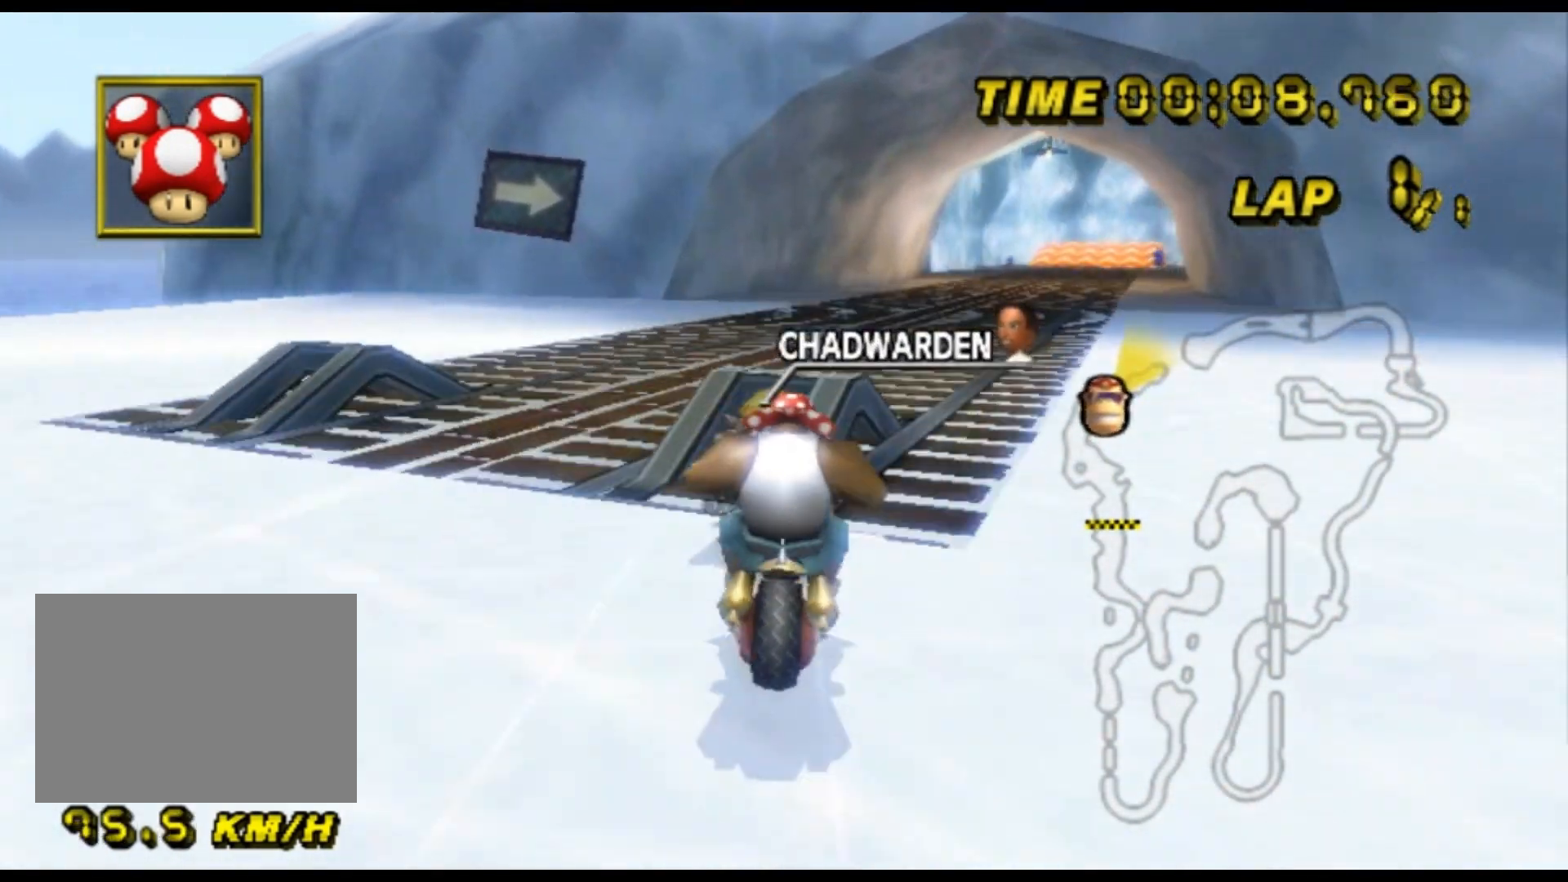
{"buttons": ["A"], "left_stick": "center", "events": [[267, "R1", "up"], [300, "DPAD_UP", "down"], [333, "DPAD_UP", "up"], [433, "left_stick", "center"]]}